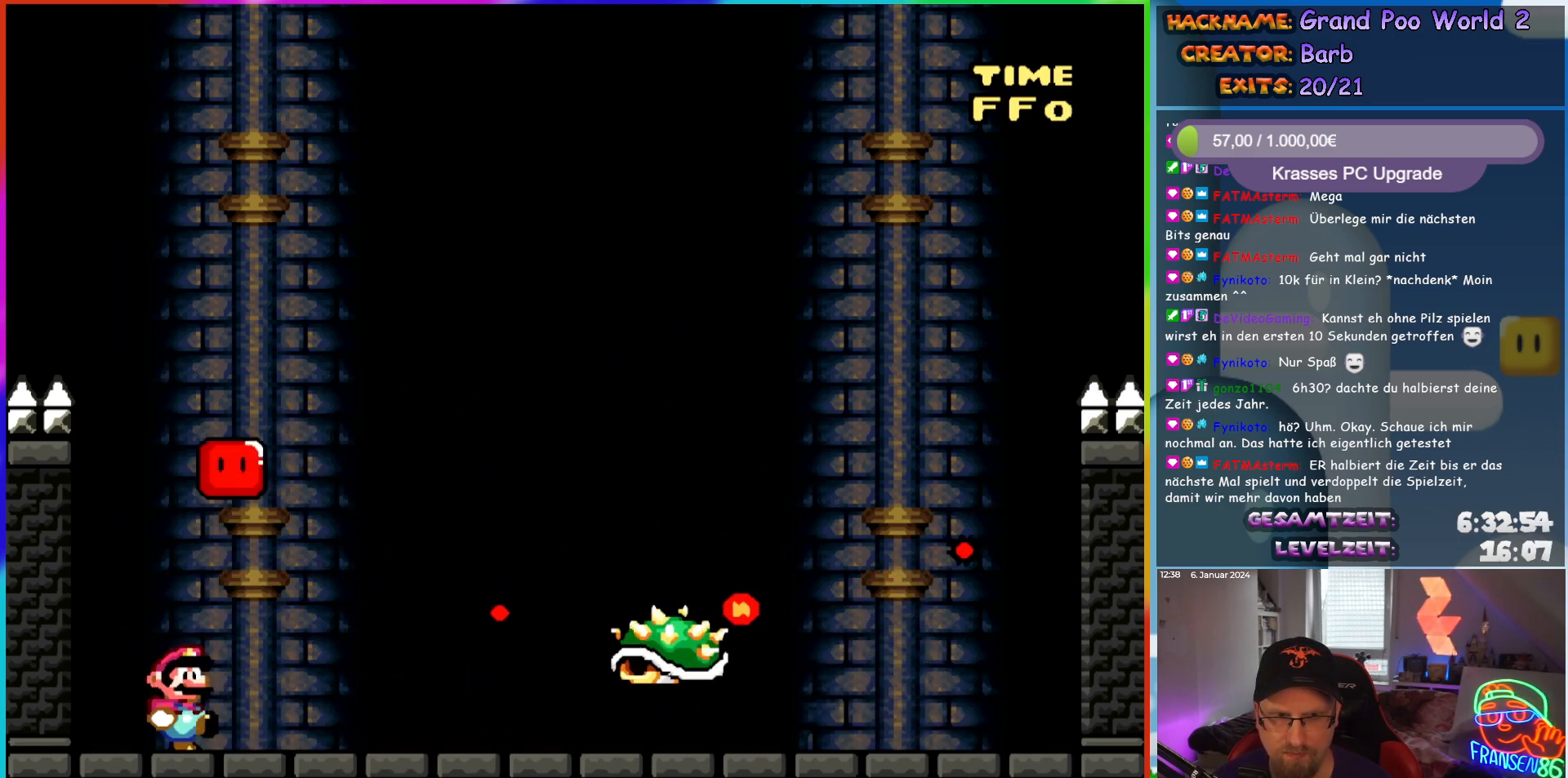
Gameplay with a controller (Nintendo layout); each line is a JSON object with the inputs held at the frame after it. "events" lists button and stick changes between this image and that frame as [ms after this image, input, new state], when the widget could be followed in between. Not read: L3 R3.
{"buttons": ["X", "DPAD_RIGHT"], "events": [[17, "X", "down"], [67, "A", "down"], [67, "DPAD_UP", "up"], [400, "DPAD_RIGHT", "down"], [467, "A", "up"]]}
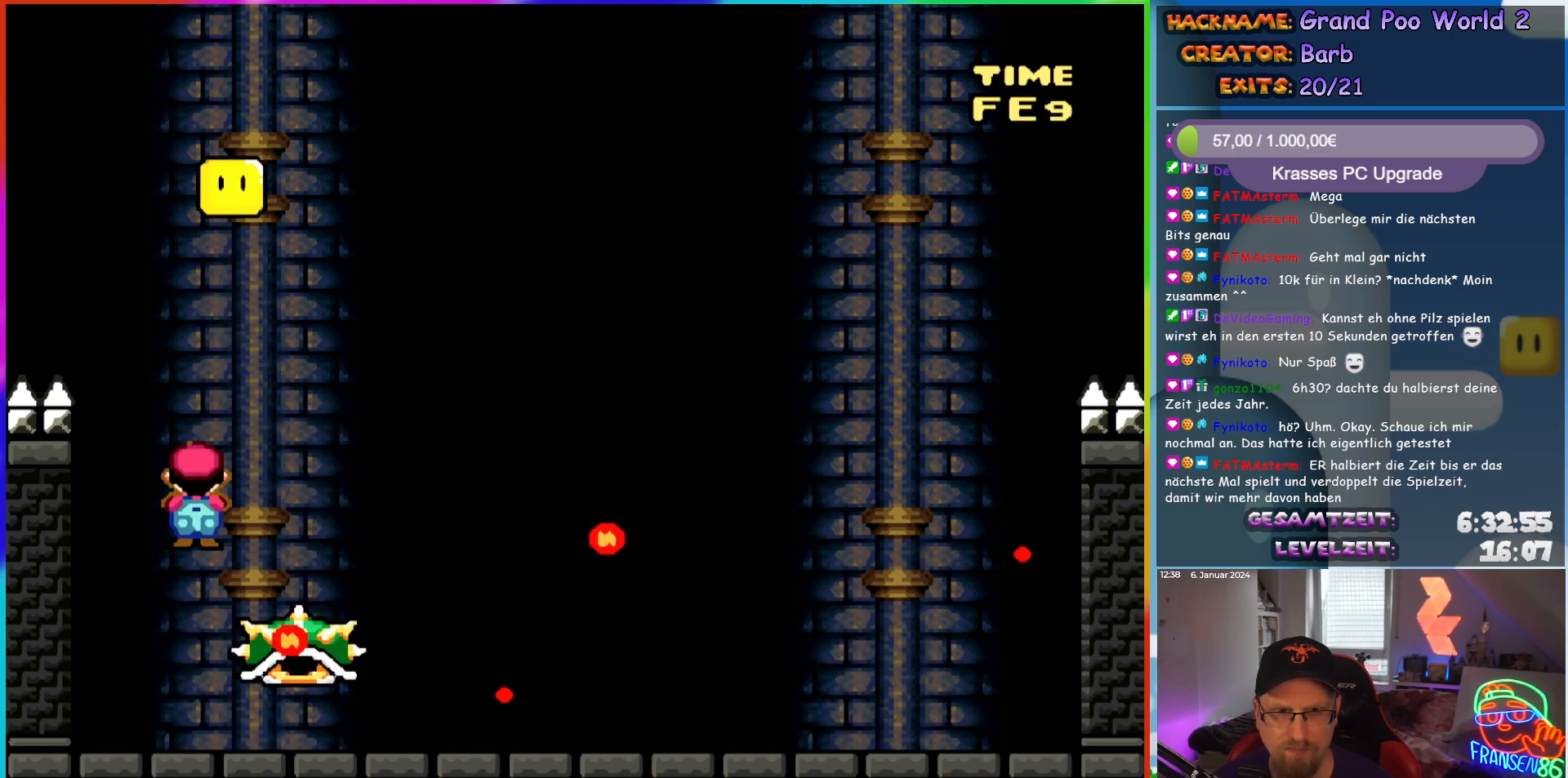
{"buttons": ["X", "DPAD_RIGHT"], "events": [[33, "DPAD_RIGHT", "up"], [33, "DPAD_UP", "down"], [50, "DPAD_LEFT", "down"], [50, "DPAD_UP", "up"], [67, "A", "down"], [150, "DPAD_LEFT", "up"], [283, "DPAD_RIGHT", "down"], [383, "A", "up"]]}
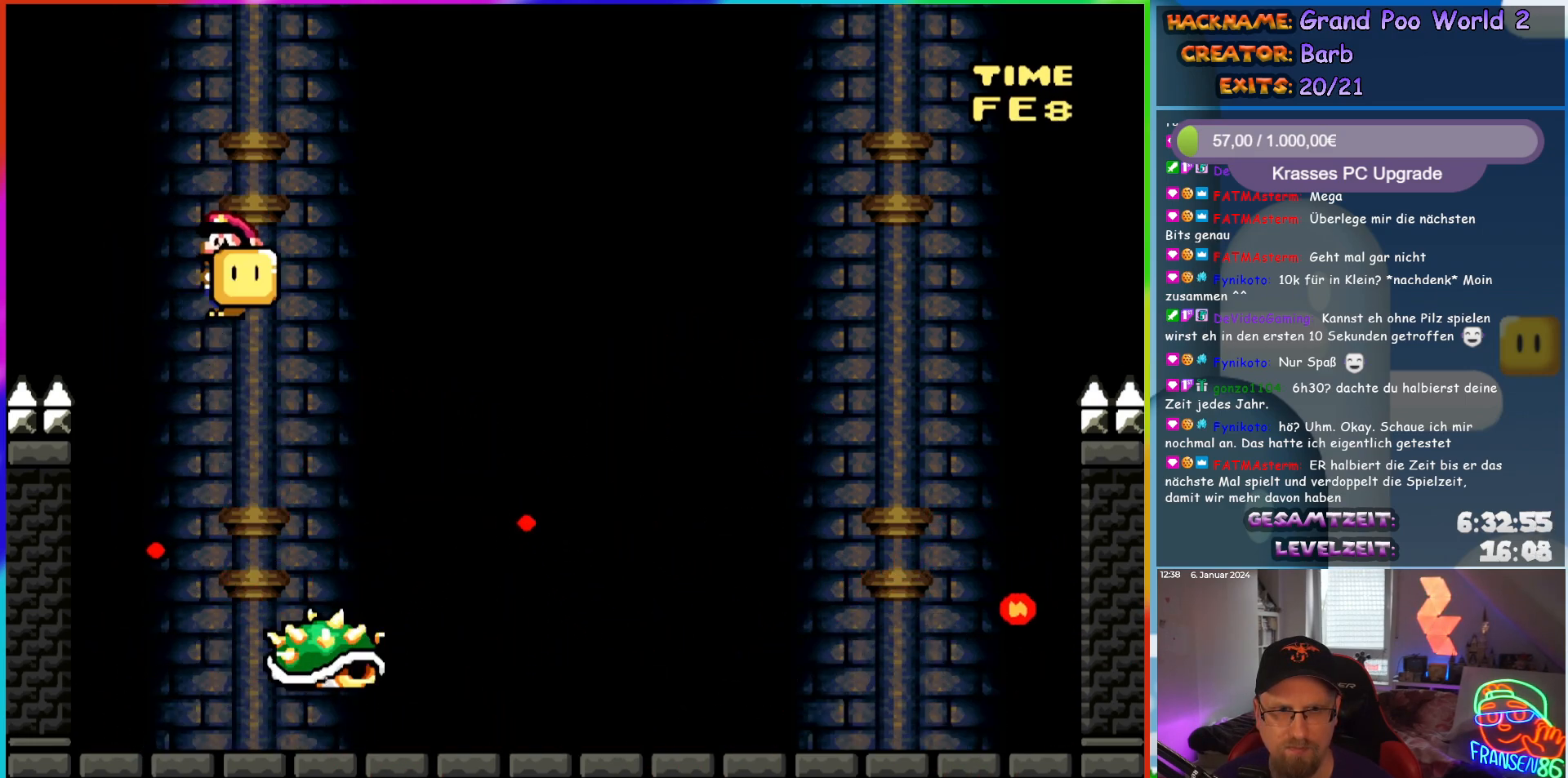
{"buttons": ["X", "DPAD_RIGHT"], "events": [[117, "DPAD_RIGHT", "up"], [133, "DPAD_LEFT", "down"], [317, "DPAD_LEFT", "up"], [367, "DPAD_RIGHT", "down"]]}
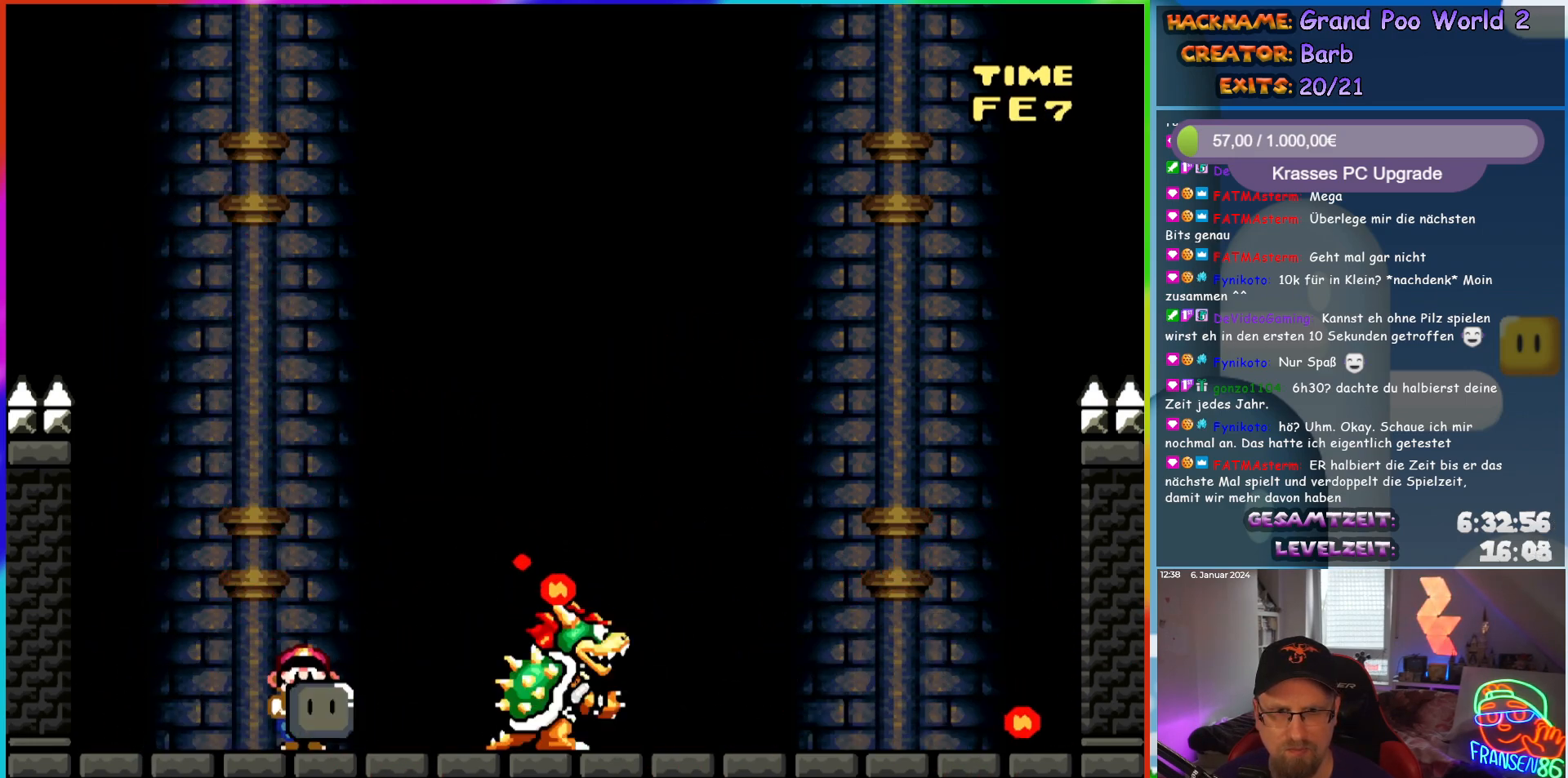
{"buttons": ["Y", "DPAD_RIGHT"], "events": [[133, "DPAD_RIGHT", "up"], [133, "X", "up"], [183, "DPAD_LEFT", "down"], [300, "Y", "down"], [433, "DPAD_LEFT", "up"], [500, "DPAD_RIGHT", "down"]]}
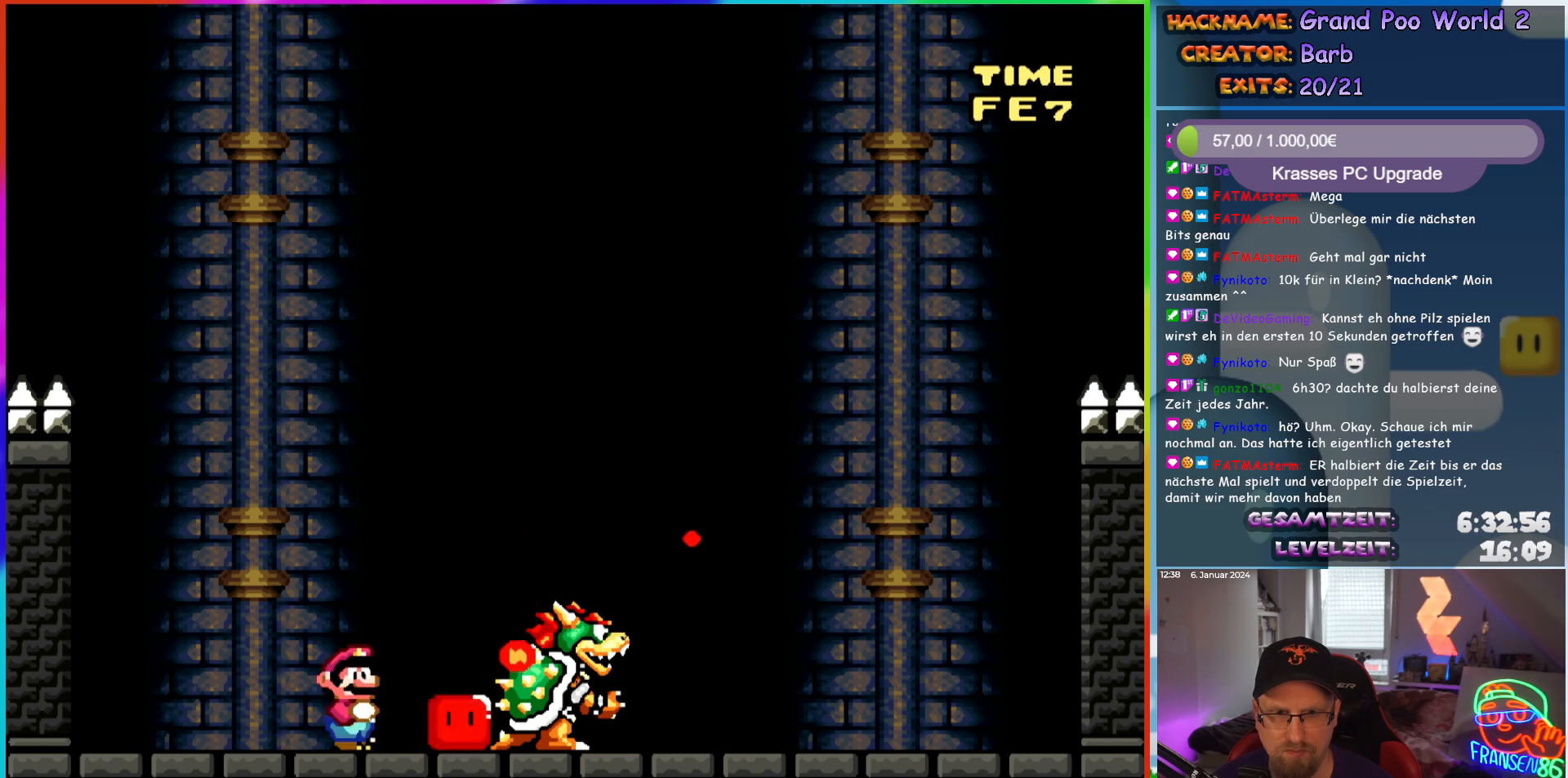
{"buttons": [], "events": [[100, "DPAD_RIGHT", "up"], [183, "DPAD_RIGHT", "down"], [233, "Y", "up"], [317, "DPAD_RIGHT", "up"], [367, "DPAD_LEFT", "down"], [467, "DPAD_LEFT", "up"]]}
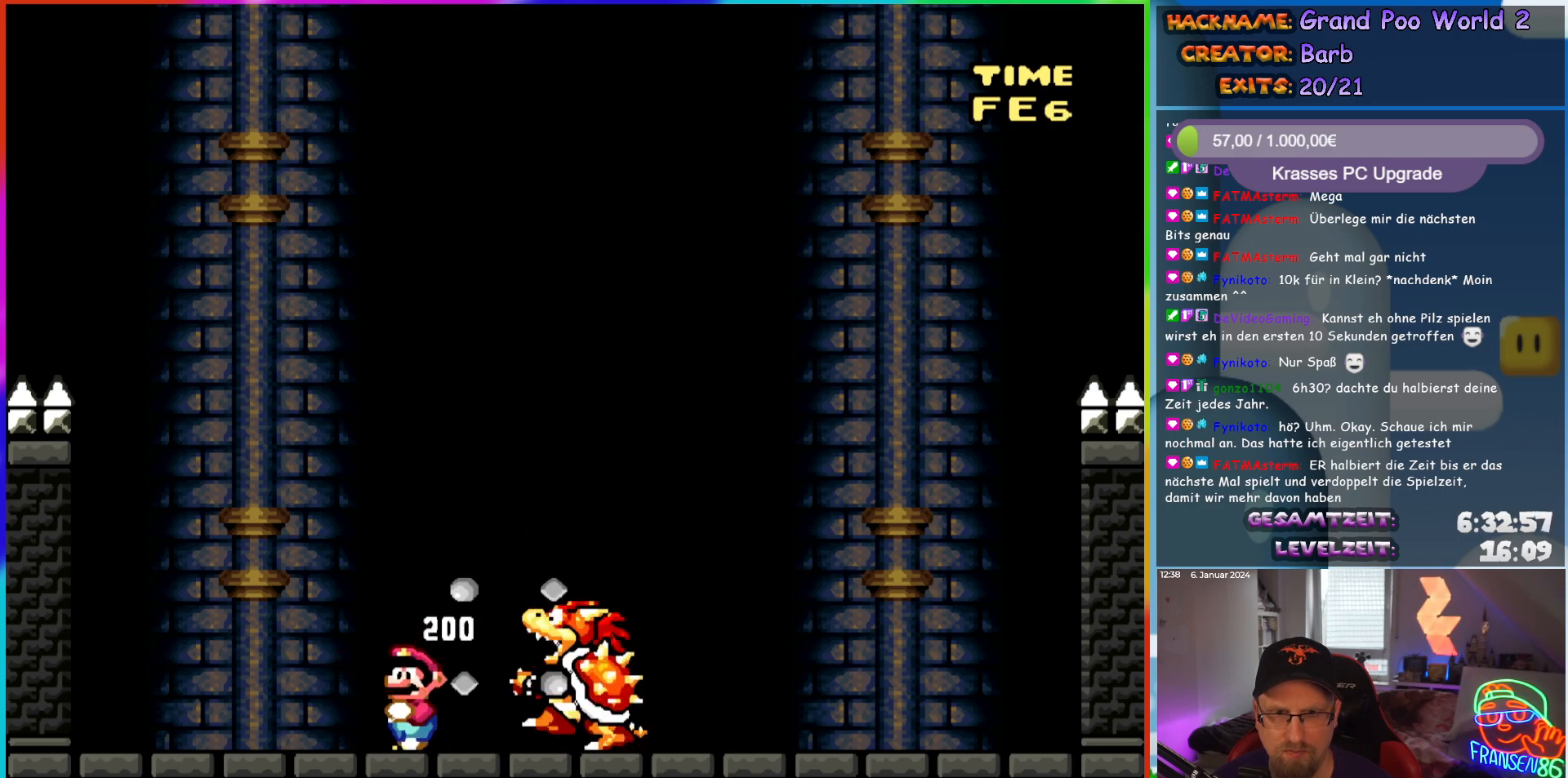
{"buttons": ["Y", "DPAD_RIGHT"], "events": [[50, "DPAD_LEFT", "down"], [333, "B", "down"], [333, "Y", "down"], [383, "DPAD_LEFT", "up"], [400, "DPAD_UP", "down"], [417, "B", "up"], [417, "DPAD_RIGHT", "down"], [417, "DPAD_UP", "up"]]}
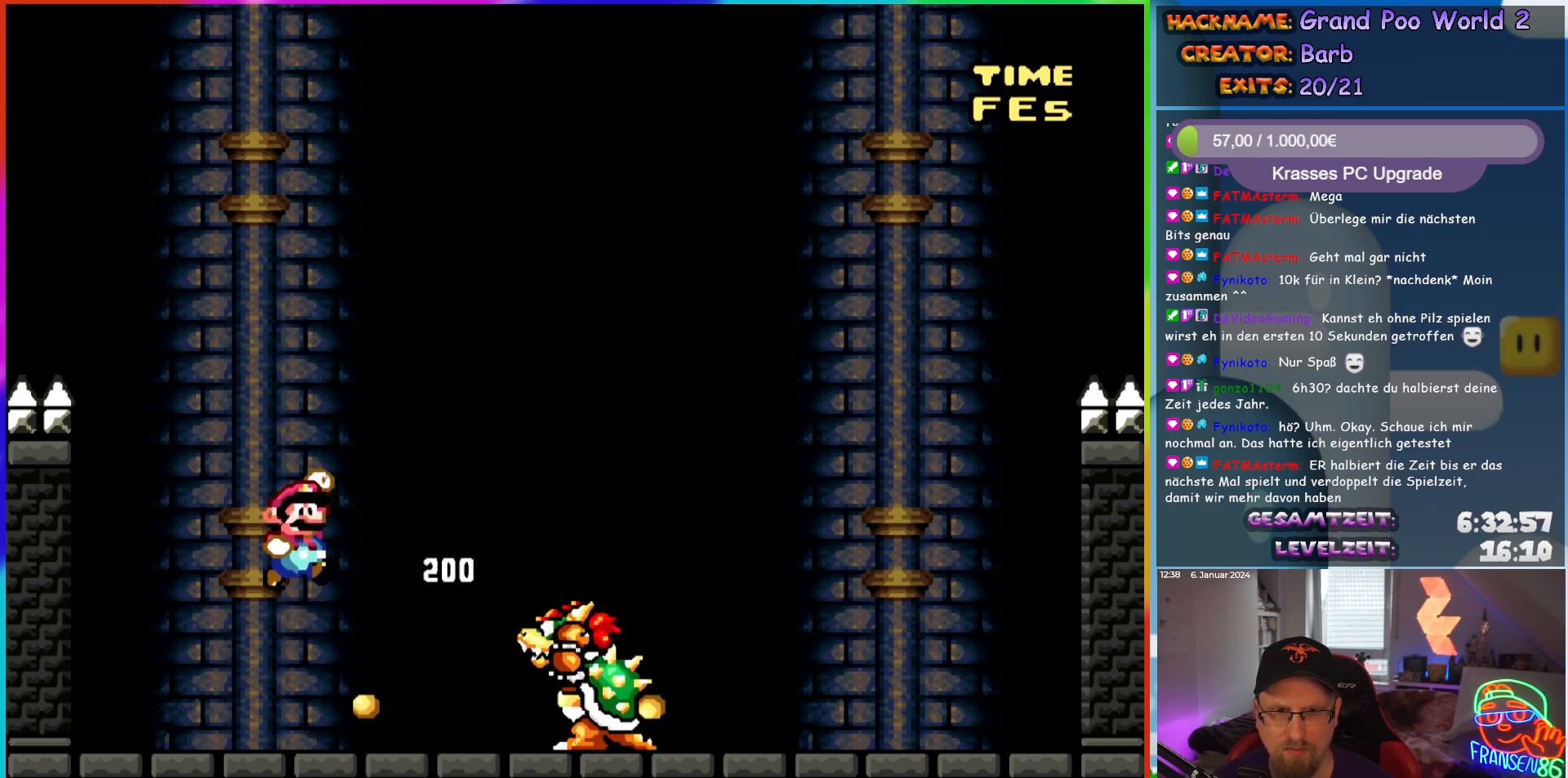
{"buttons": ["Y", "DPAD_LEFT"], "events": [[117, "B", "down"], [150, "DPAD_RIGHT", "up"], [150, "DPAD_UP", "down"], [183, "DPAD_LEFT", "down"], [183, "DPAD_UP", "up"], [250, "DPAD_UP", "down"], [317, "DPAD_UP", "up"], [333, "B", "up"]]}
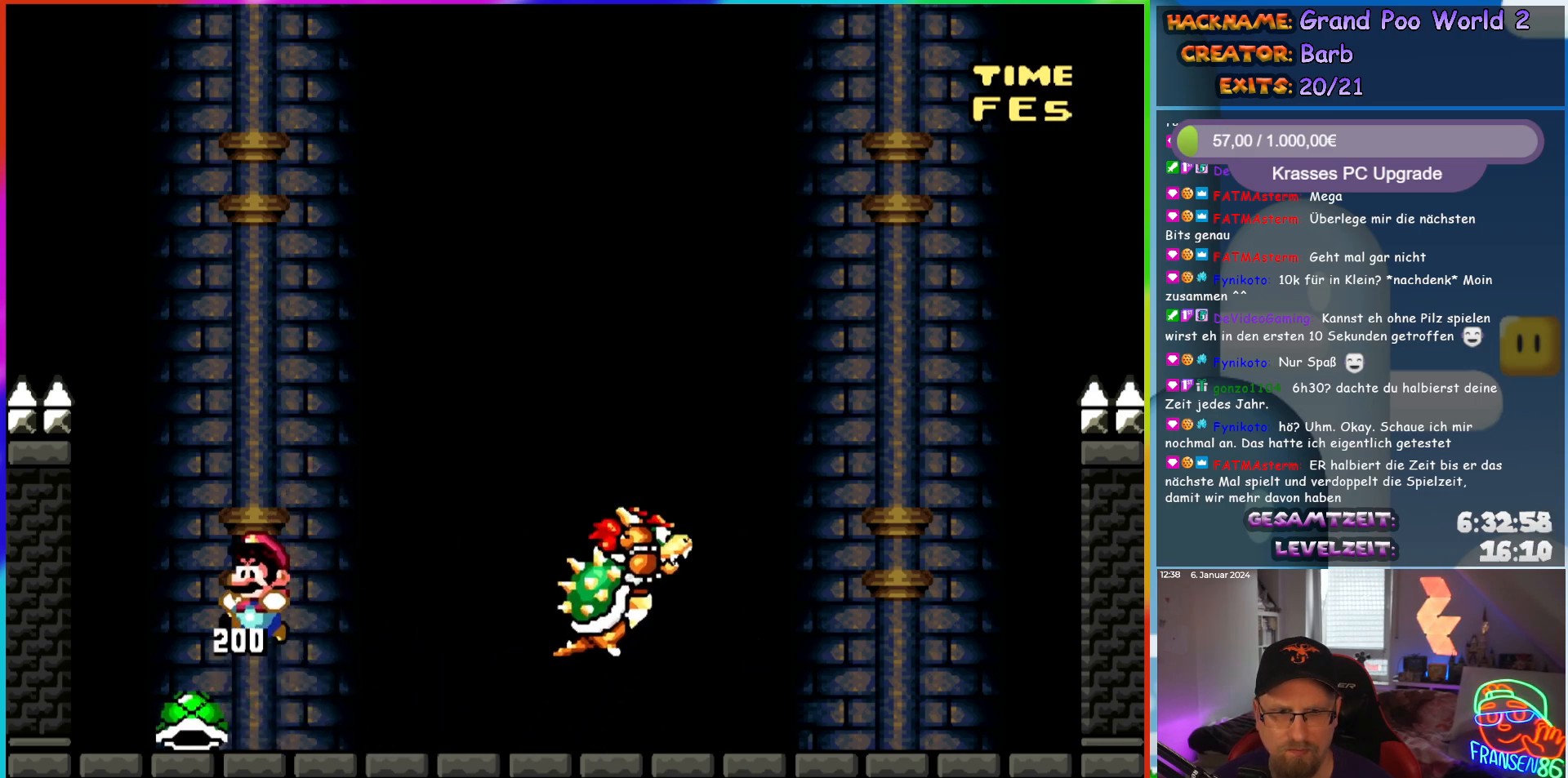
{"buttons": ["DPAD_RIGHT"], "events": [[67, "DPAD_LEFT", "up"], [67, "DPAD_RIGHT", "down"], [183, "DPAD_RIGHT", "up"], [183, "DPAD_UP", "down"], [200, "DPAD_LEFT", "down"], [200, "DPAD_UP", "up"], [250, "DPAD_UP", "down"], [283, "DPAD_LEFT", "up"], [283, "DPAD_RIGHT", "down"], [283, "DPAD_UP", "up"], [400, "Y", "up"]]}
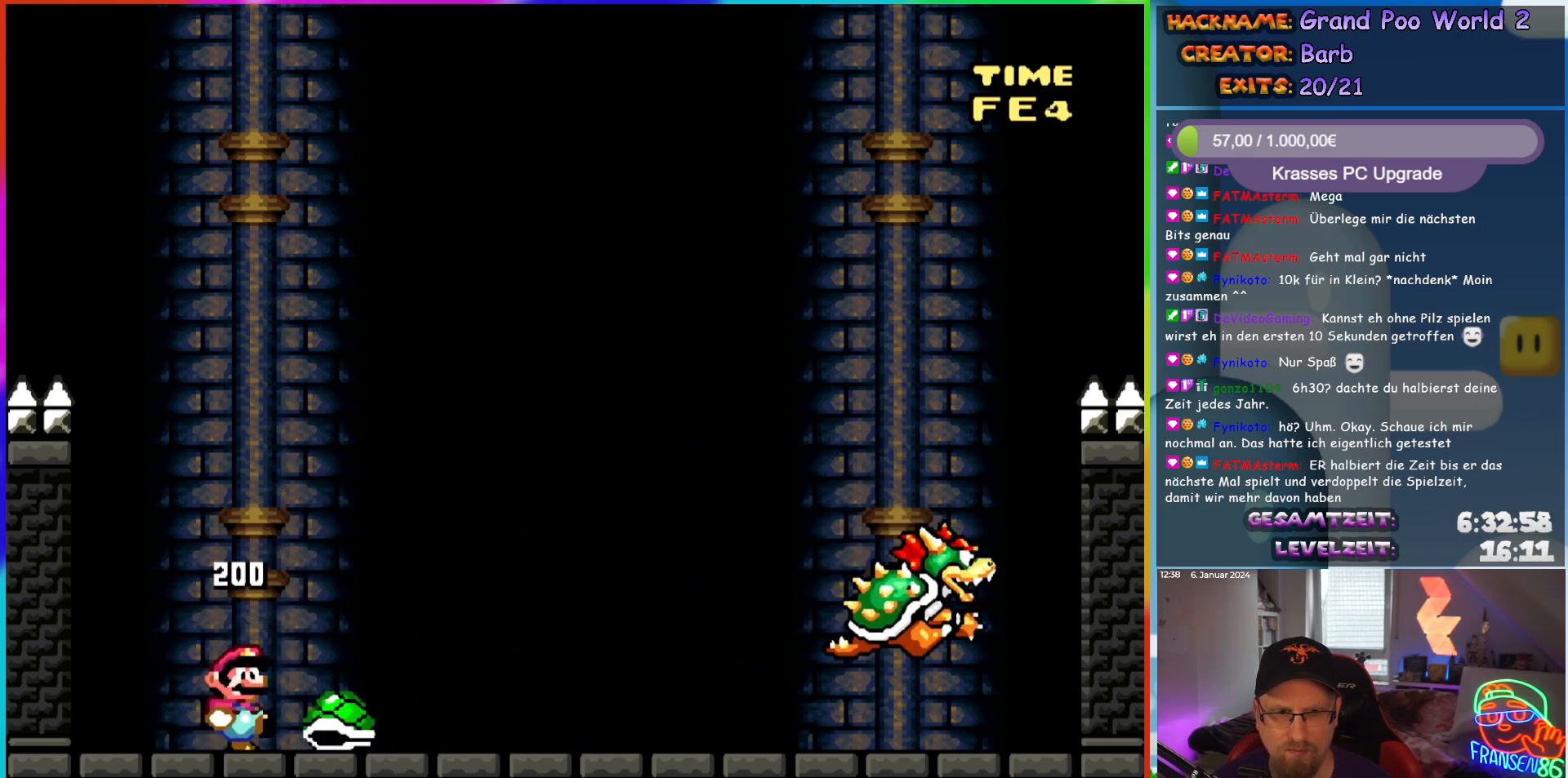
{"buttons": [], "events": [[100, "DPAD_RIGHT", "up"]]}
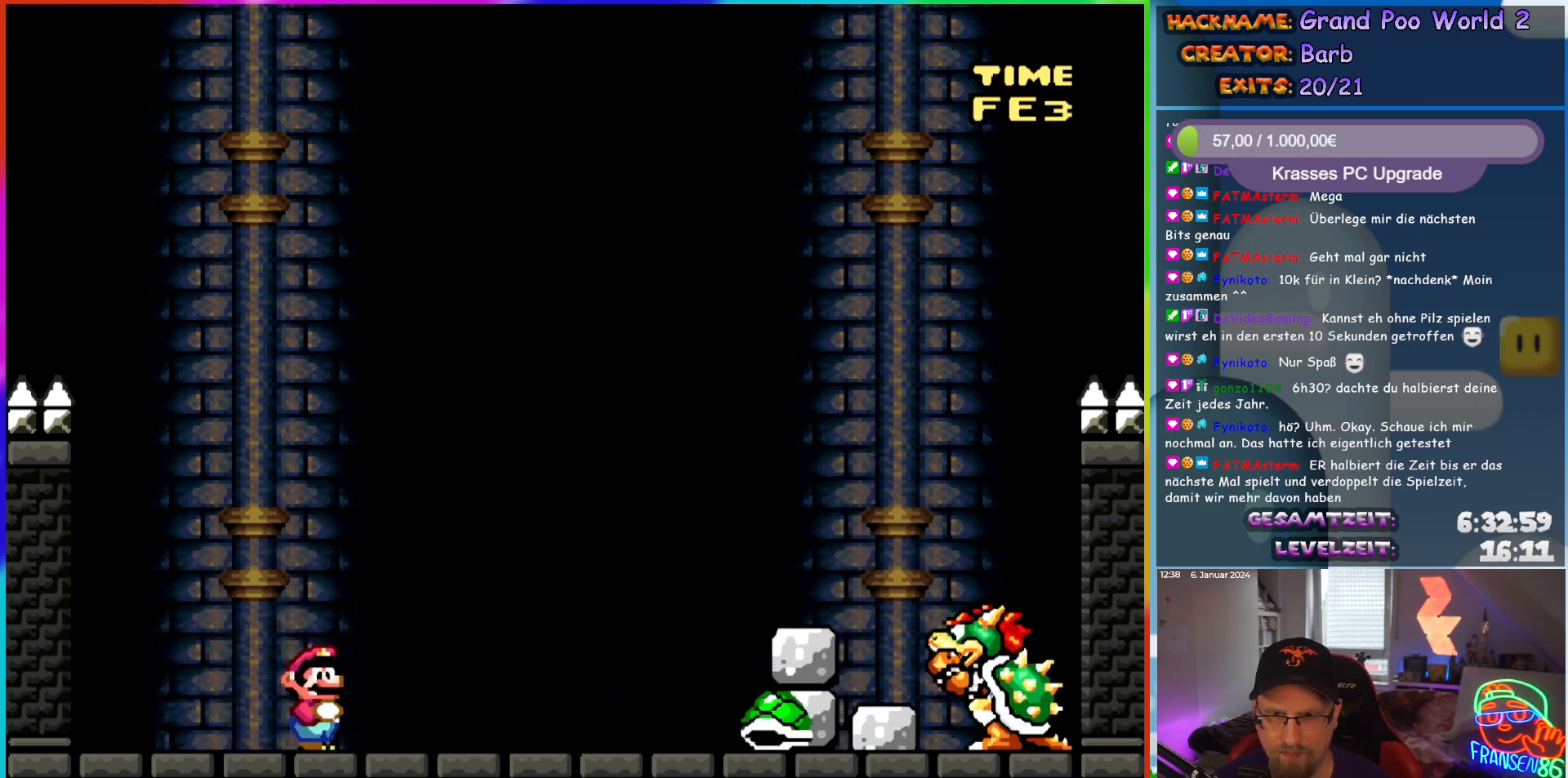
{"buttons": ["Y", "DPAD_RIGHT"], "events": [[133, "Y", "down"], [200, "B", "down"], [317, "B", "up"], [500, "DPAD_RIGHT", "down"]]}
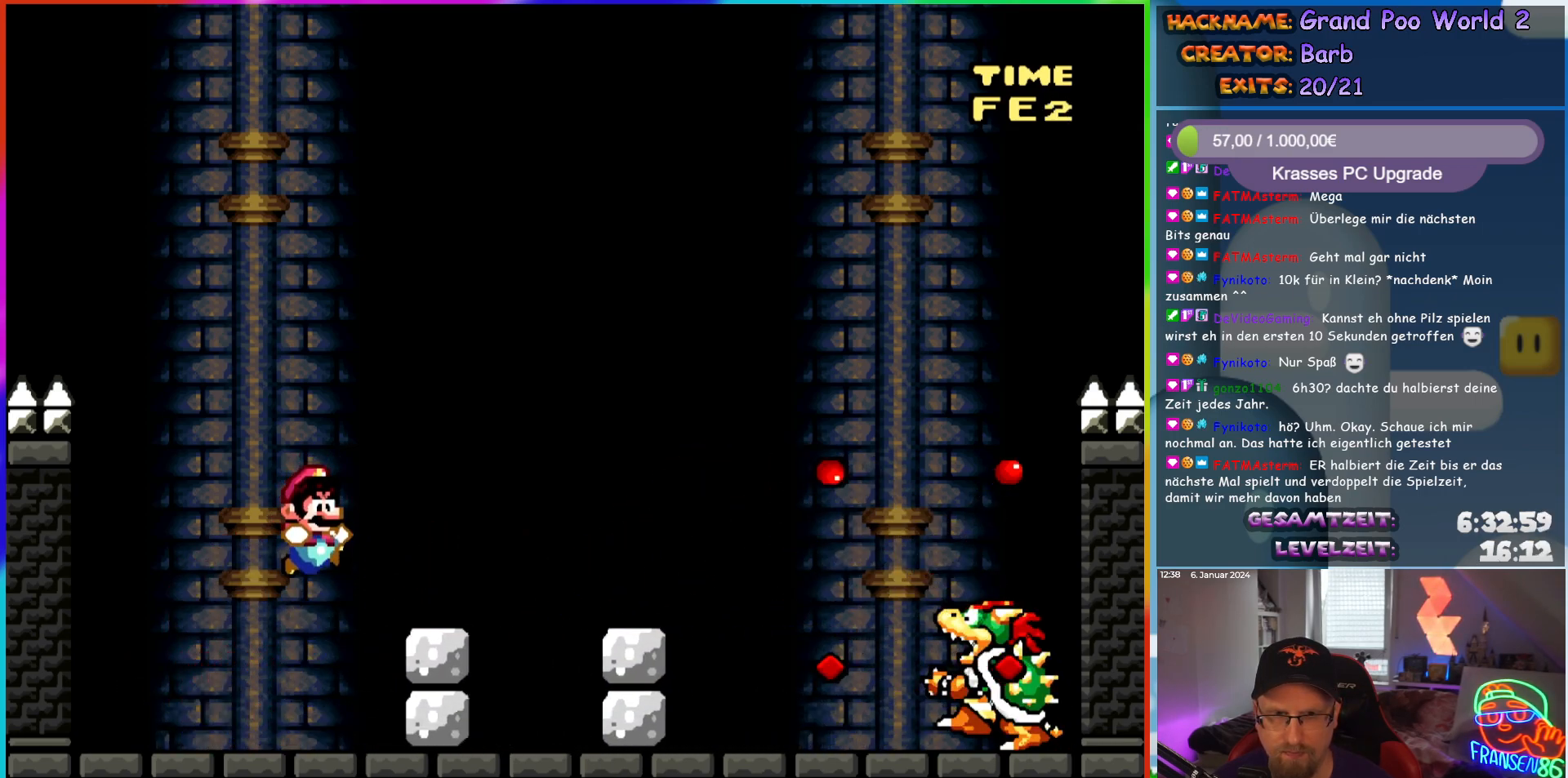
{"buttons": ["B", "Y", "DPAD_RIGHT"], "events": [[167, "B", "down"]]}
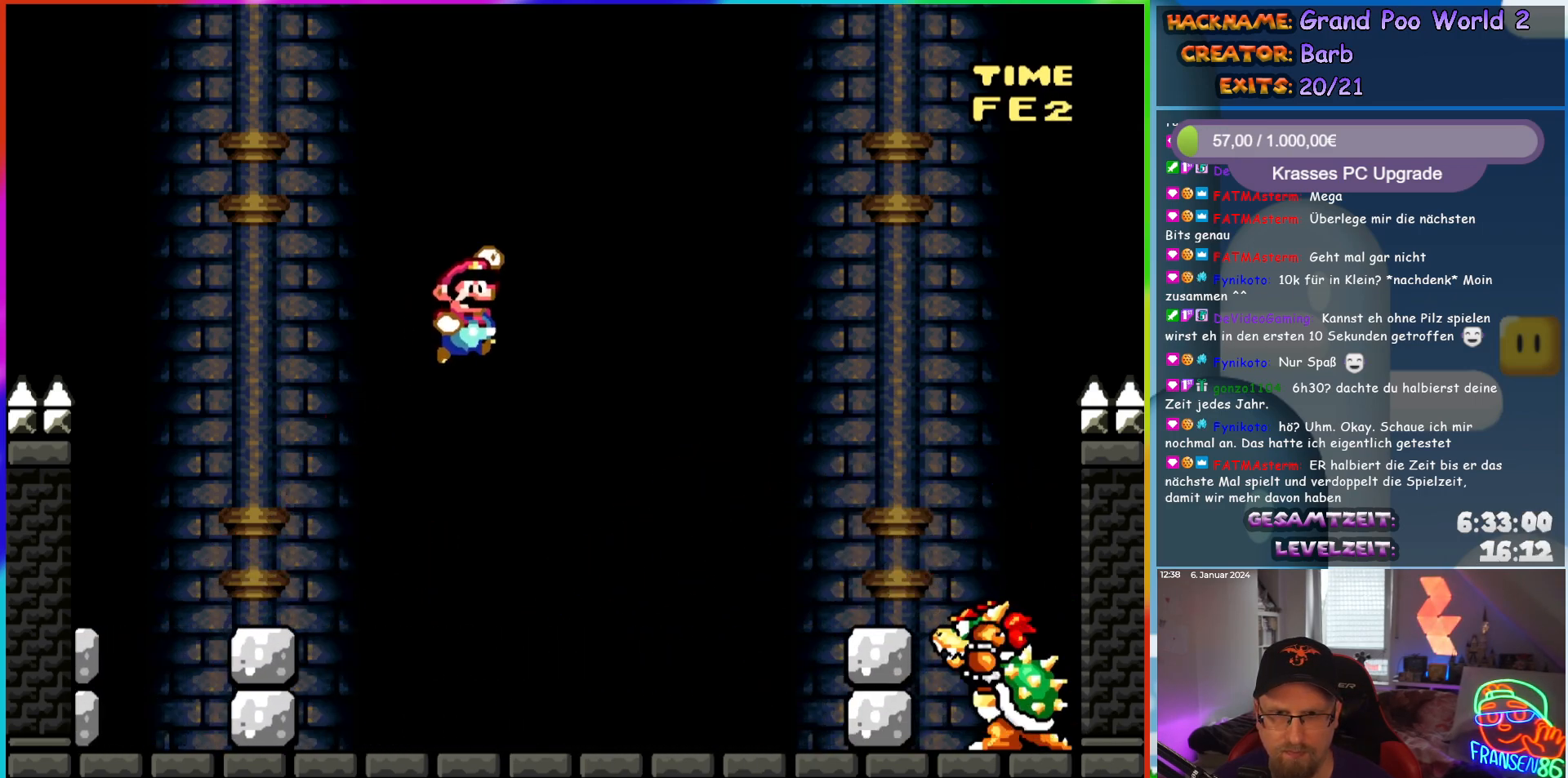
{"buttons": ["Y", "DPAD_LEFT"], "events": [[50, "DPAD_RIGHT", "up"], [67, "DPAD_UP", "down"], [83, "DPAD_LEFT", "down"], [83, "DPAD_UP", "up"], [167, "DPAD_UP", "down"], [200, "DPAD_LEFT", "up"], [217, "DPAD_RIGHT", "down"], [217, "DPAD_UP", "up"], [283, "DPAD_RIGHT", "up"], [300, "DPAD_LEFT", "down"], [317, "B", "up"]]}
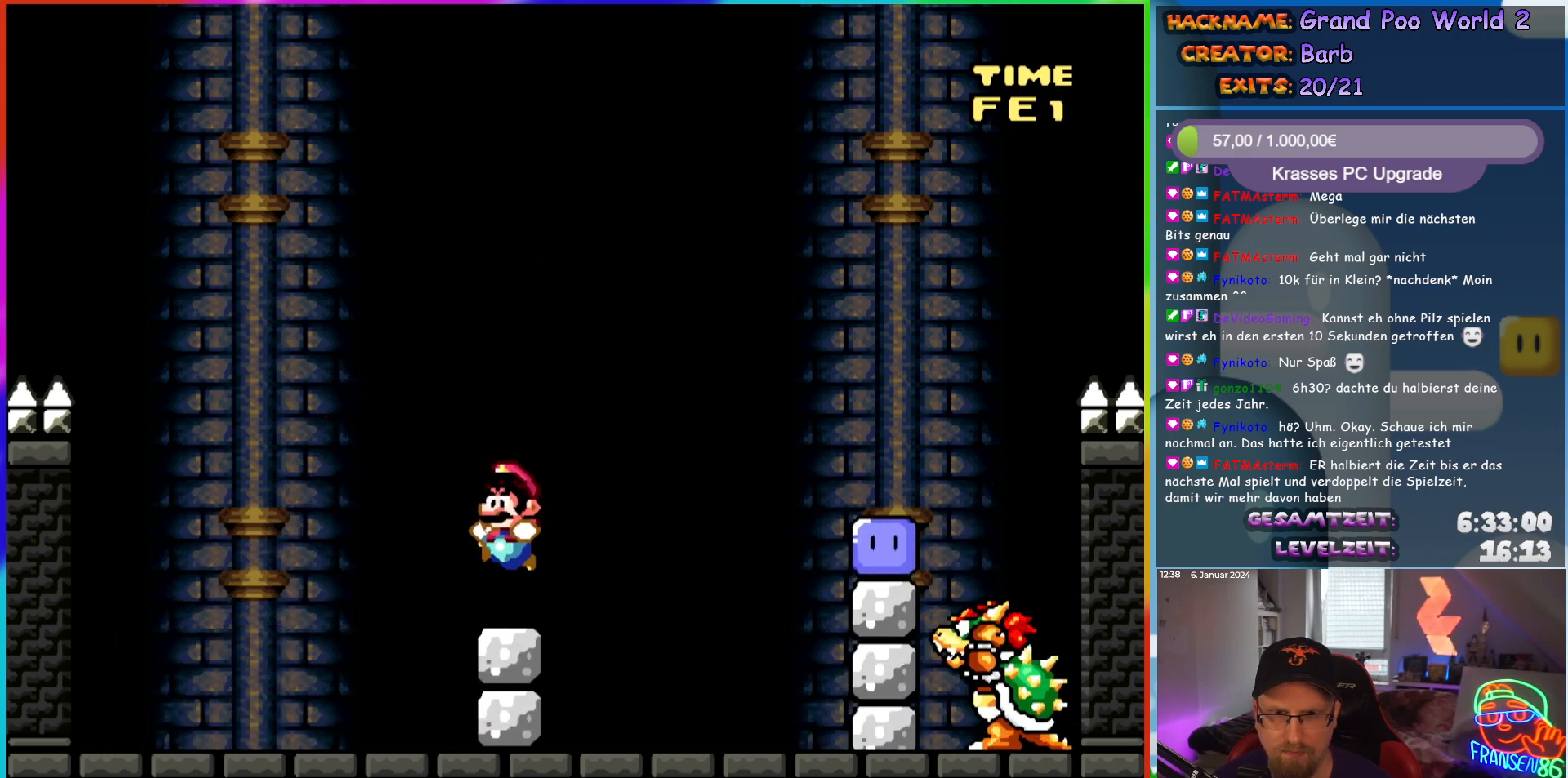
{"buttons": ["B", "Y", "DPAD_RIGHT"], "events": [[100, "DPAD_UP", "down"], [117, "B", "down"], [117, "DPAD_LEFT", "up"], [117, "DPAD_UP", "up"], [133, "DPAD_RIGHT", "down"], [250, "B", "up"], [317, "B", "down"]]}
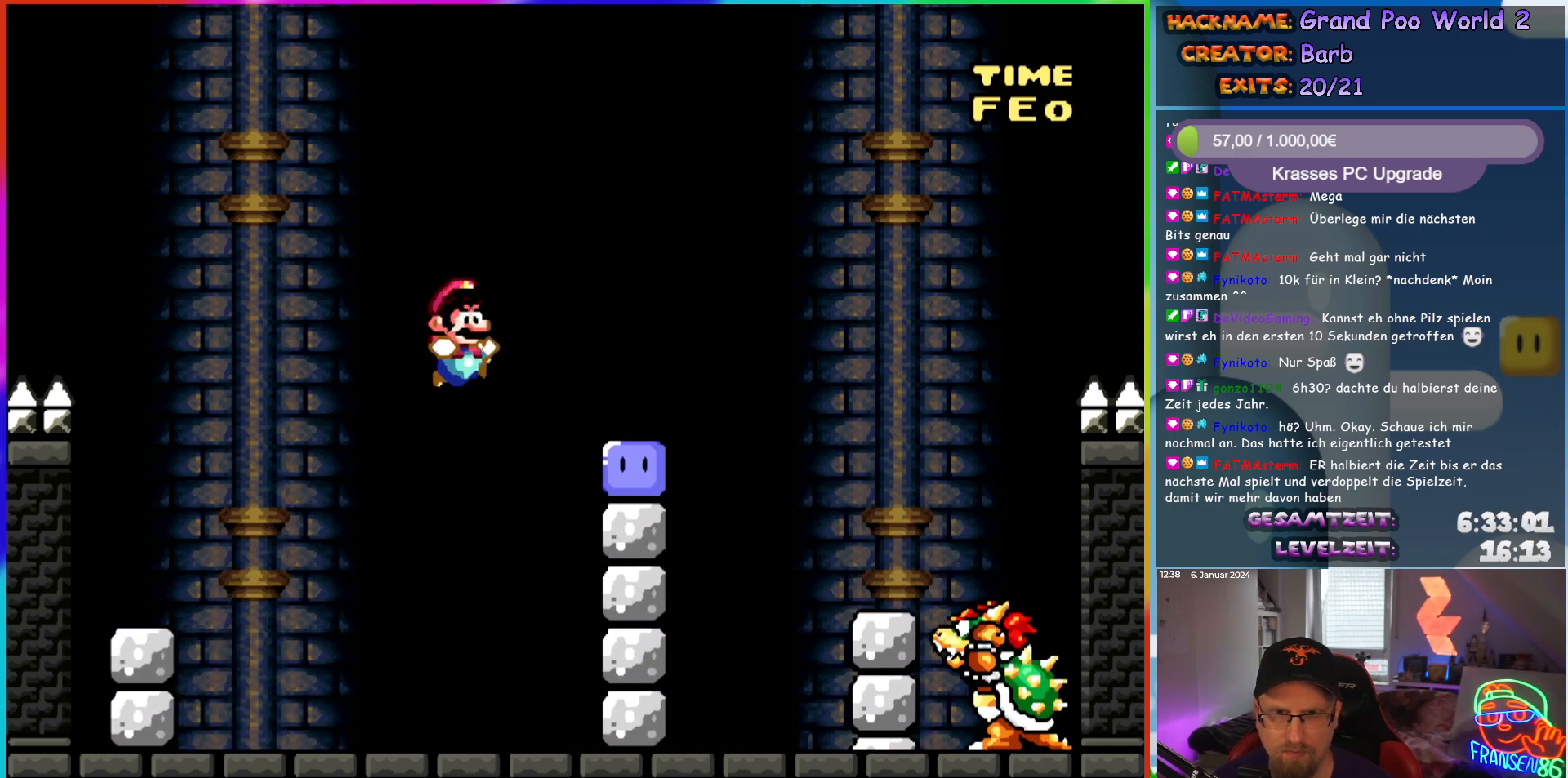
{"buttons": ["Y"], "events": [[67, "Y", "up"], [83, "B", "up"], [167, "Y", "down"], [250, "Y", "up"], [333, "Y", "down"], [400, "Y", "up"], [450, "Y", "down"], [500, "DPAD_RIGHT", "up"]]}
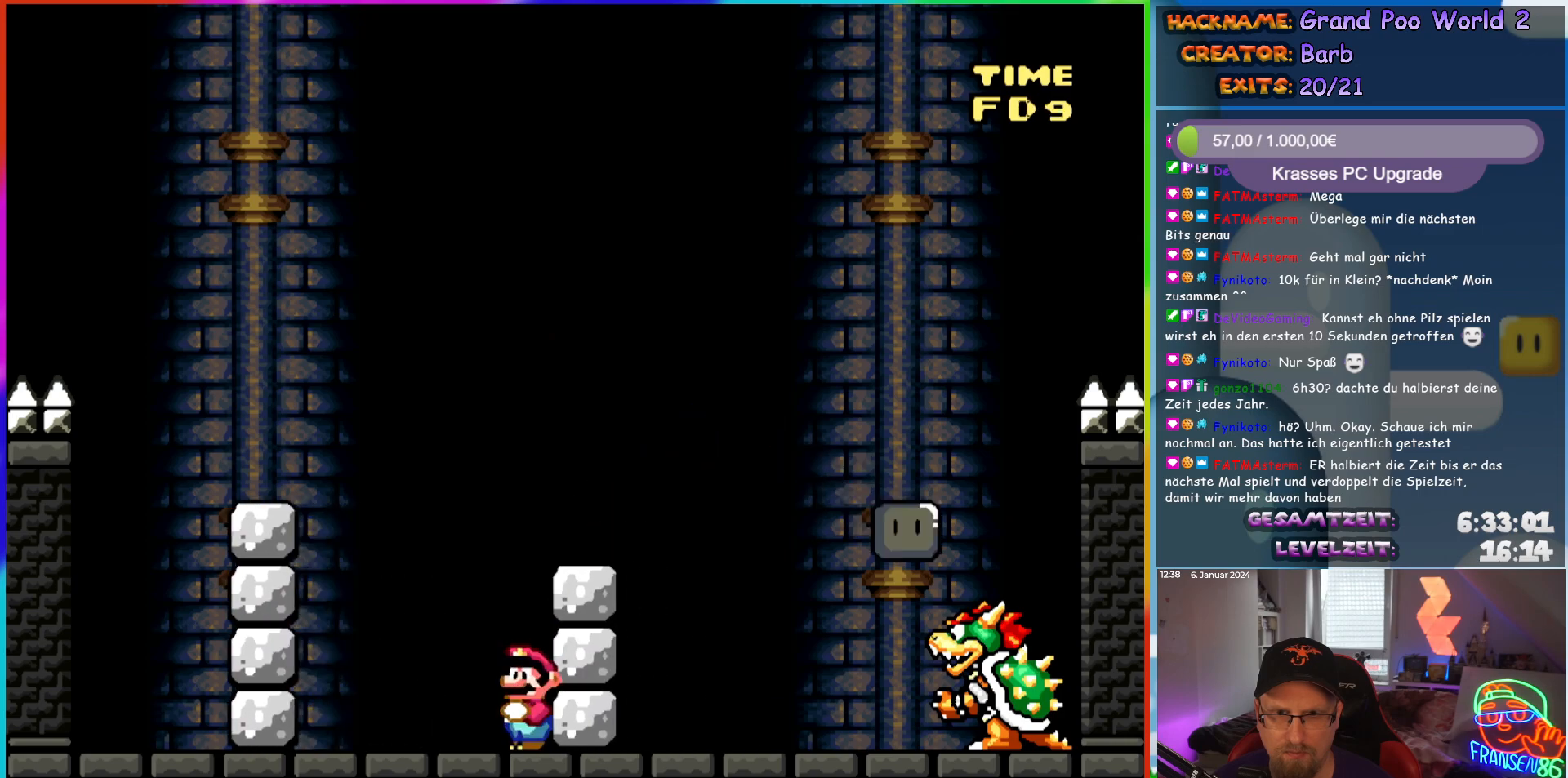
{"buttons": ["Y", "DPAD_RIGHT"], "events": [[17, "DPAD_LEFT", "down"], [17, "DPAD_UP", "down"], [33, "DPAD_UP", "up"], [83, "DPAD_UP", "down"], [100, "B", "down"], [117, "DPAD_LEFT", "up"], [117, "DPAD_RIGHT", "down"], [117, "DPAD_UP", "up"], [383, "B", "up"]]}
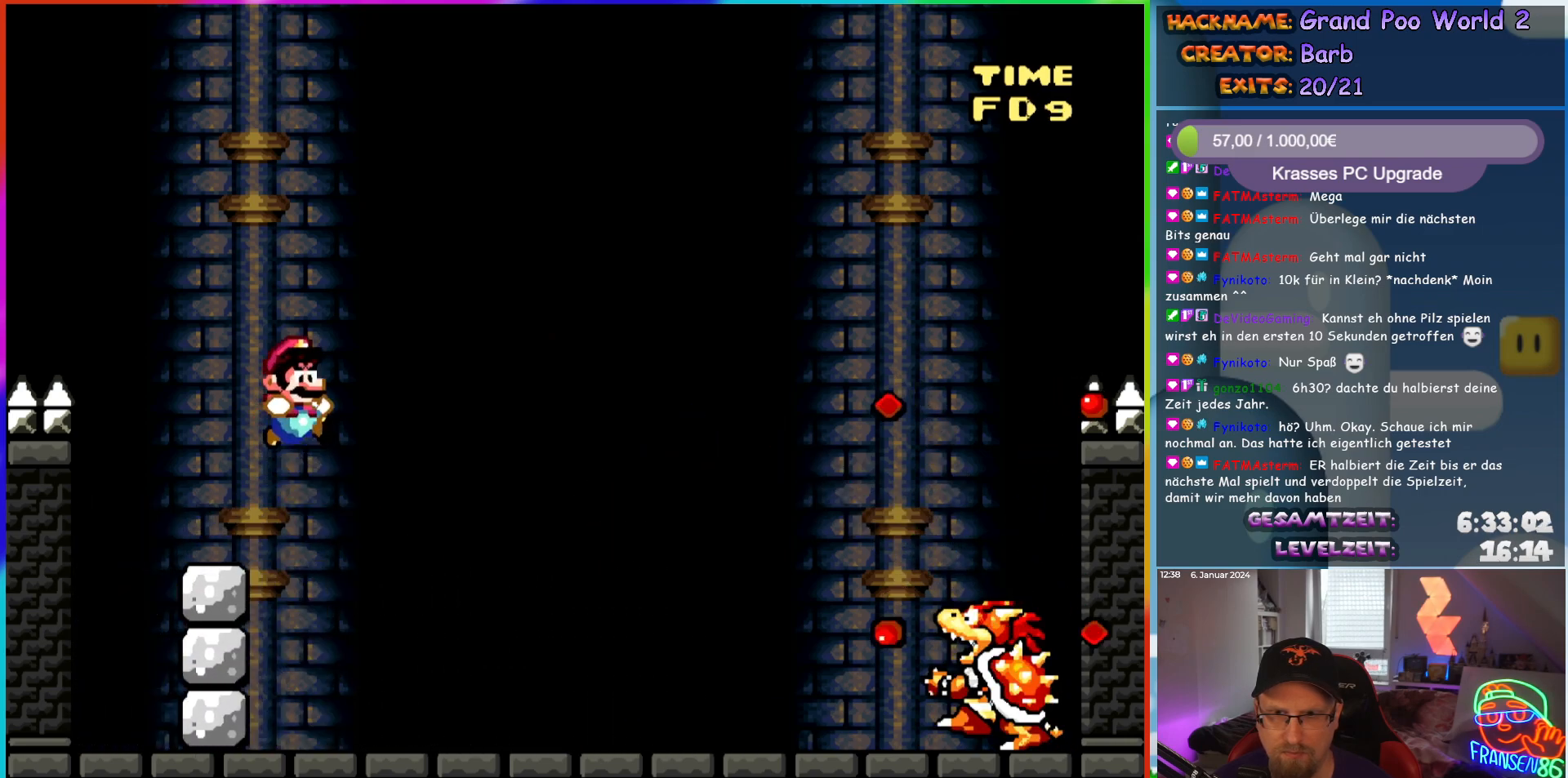
{"buttons": ["Y", "DPAD_LEFT"], "events": [[450, "DPAD_RIGHT", "up"], [450, "DPAD_UP", "down"], [467, "DPAD_LEFT", "down"], [483, "DPAD_UP", "up"]]}
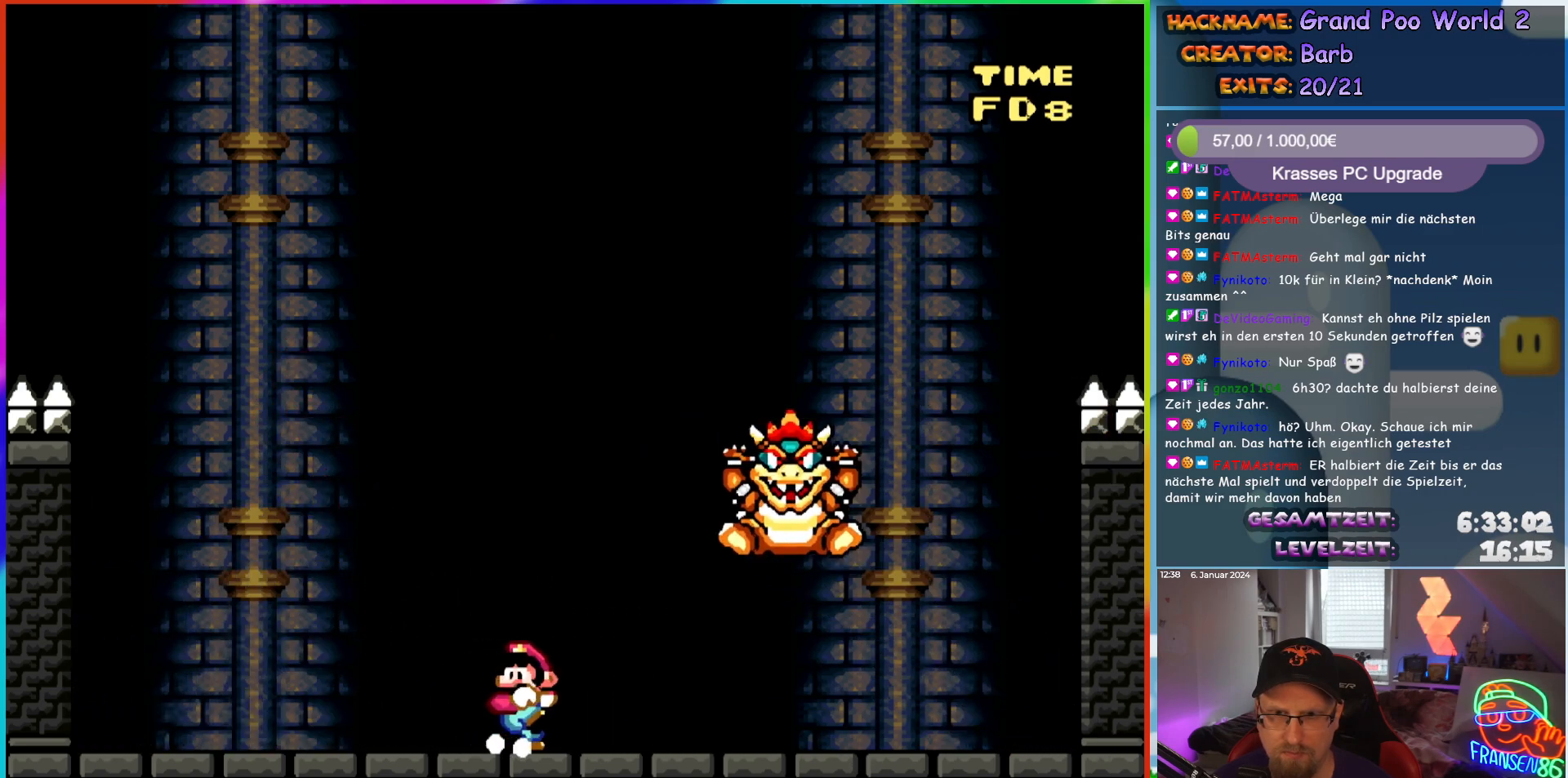
{"buttons": ["X", "DPAD_RIGHT"], "events": [[100, "DPAD_LEFT", "up"], [100, "DPAD_UP", "down"], [117, "DPAD_RIGHT", "down"], [117, "DPAD_UP", "up"], [317, "Y", "up"], [333, "X", "down"]]}
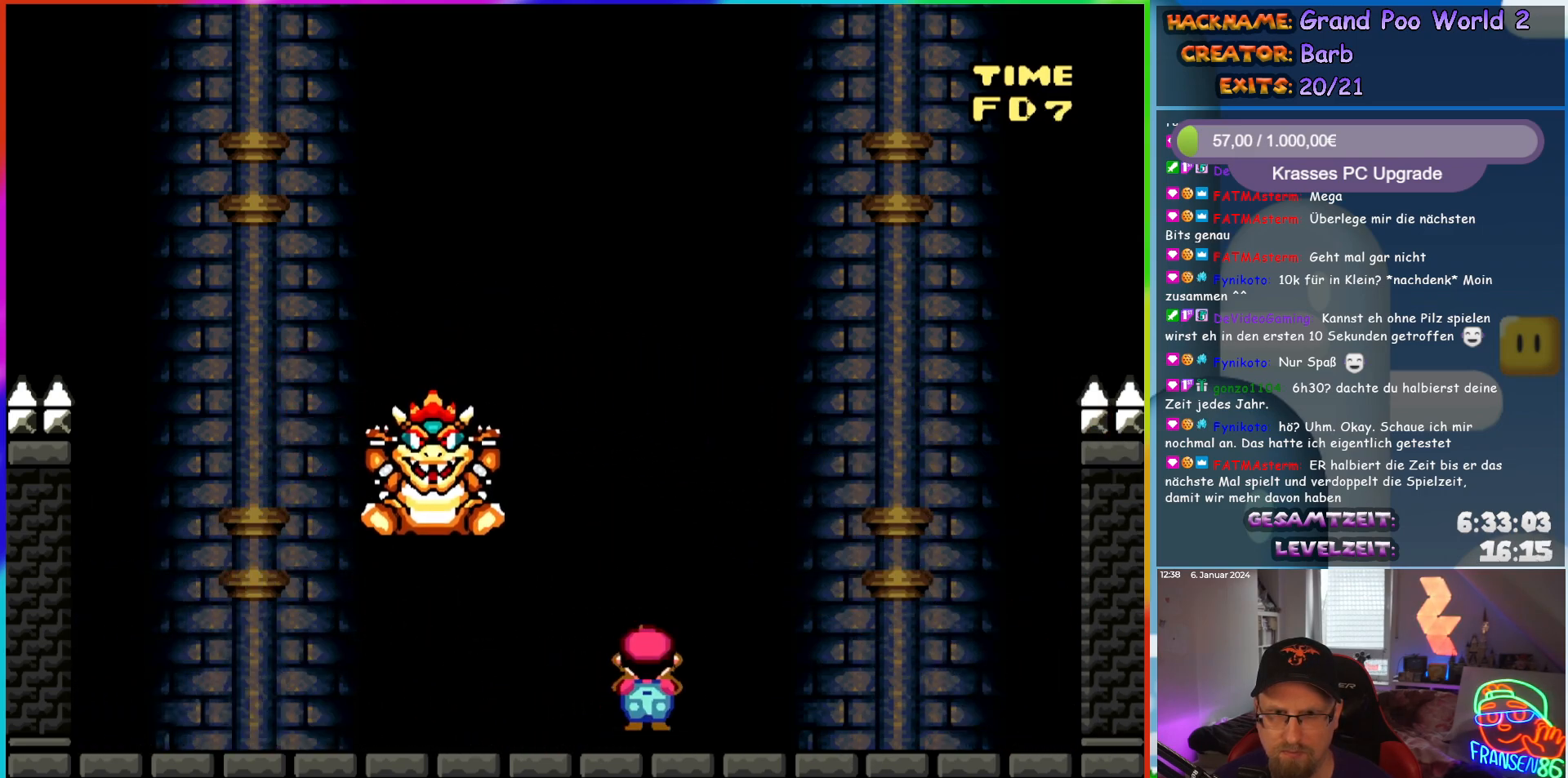
{"buttons": ["X", "DPAD_LEFT"], "events": [[17, "A", "down"], [67, "A", "up"], [100, "DPAD_LEFT", "down"], [100, "DPAD_RIGHT", "up"]]}
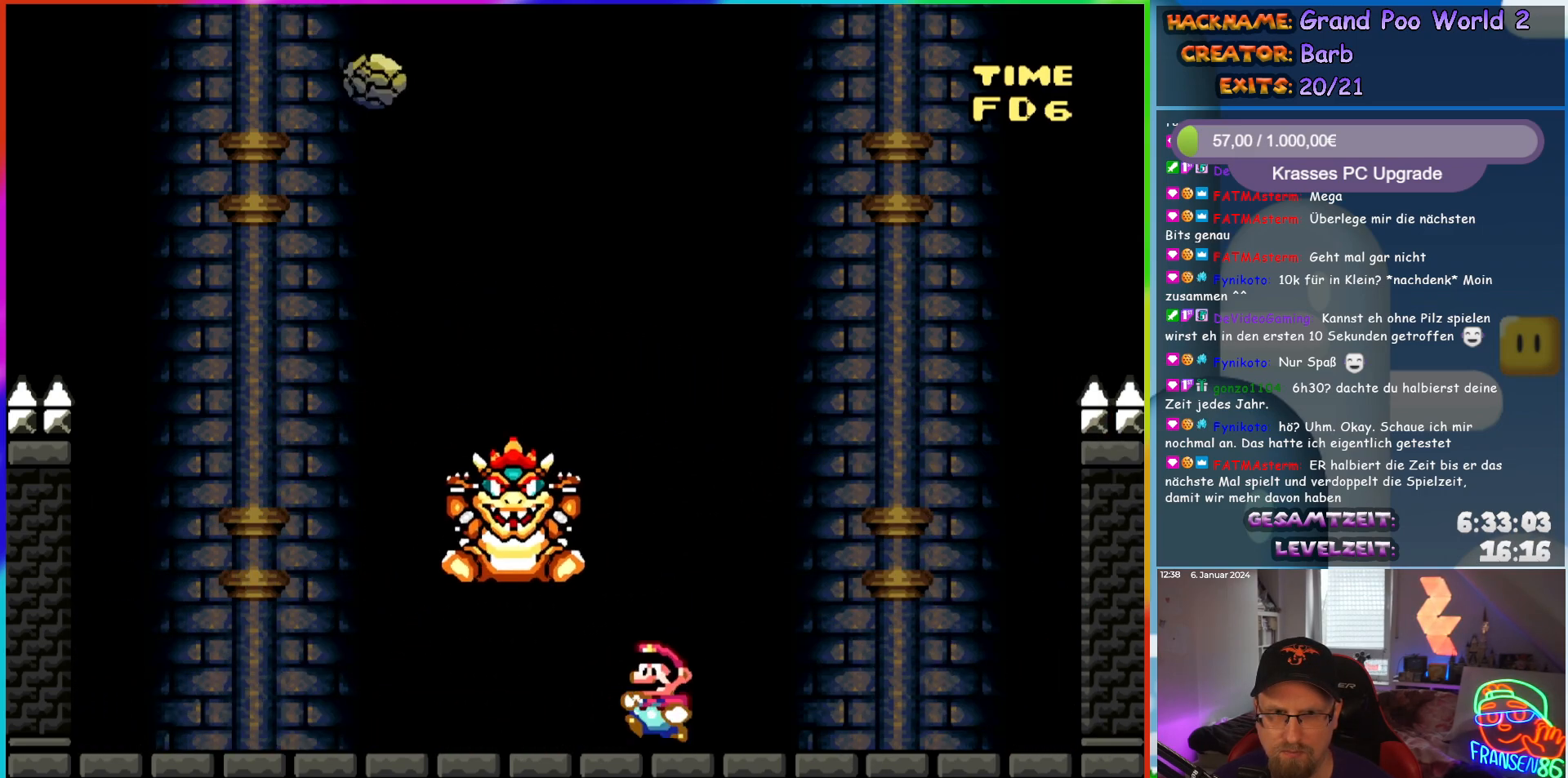
{"buttons": ["X", "DPAD_RIGHT"], "events": [[350, "DPAD_UP", "down"], [367, "DPAD_LEFT", "up"], [383, "DPAD_RIGHT", "down"], [383, "DPAD_UP", "up"]]}
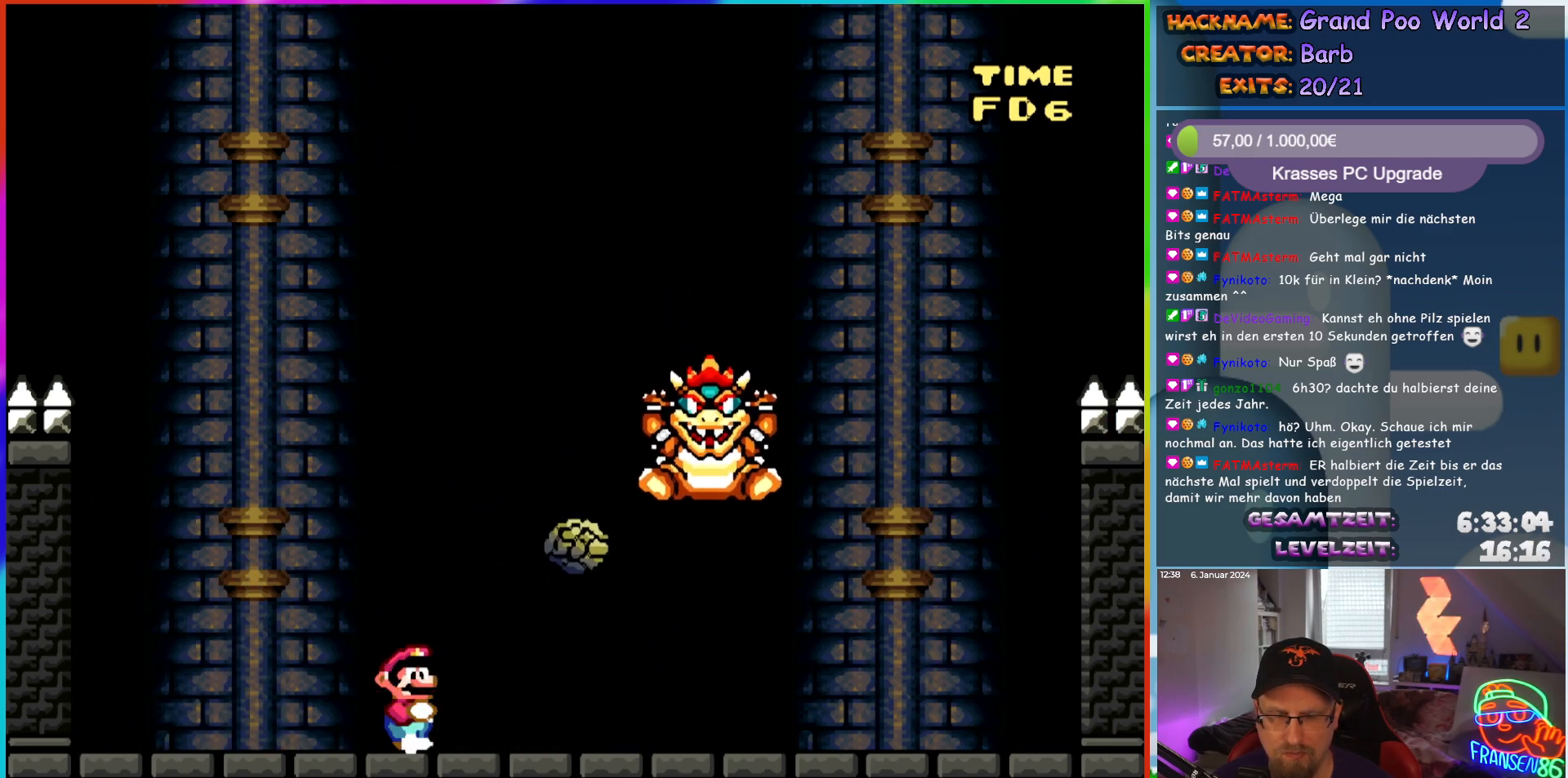
{"buttons": ["X"], "events": [[33, "DPAD_RIGHT", "up"], [100, "A", "down"], [150, "A", "up"], [250, "A", "down"], [350, "A", "up"]]}
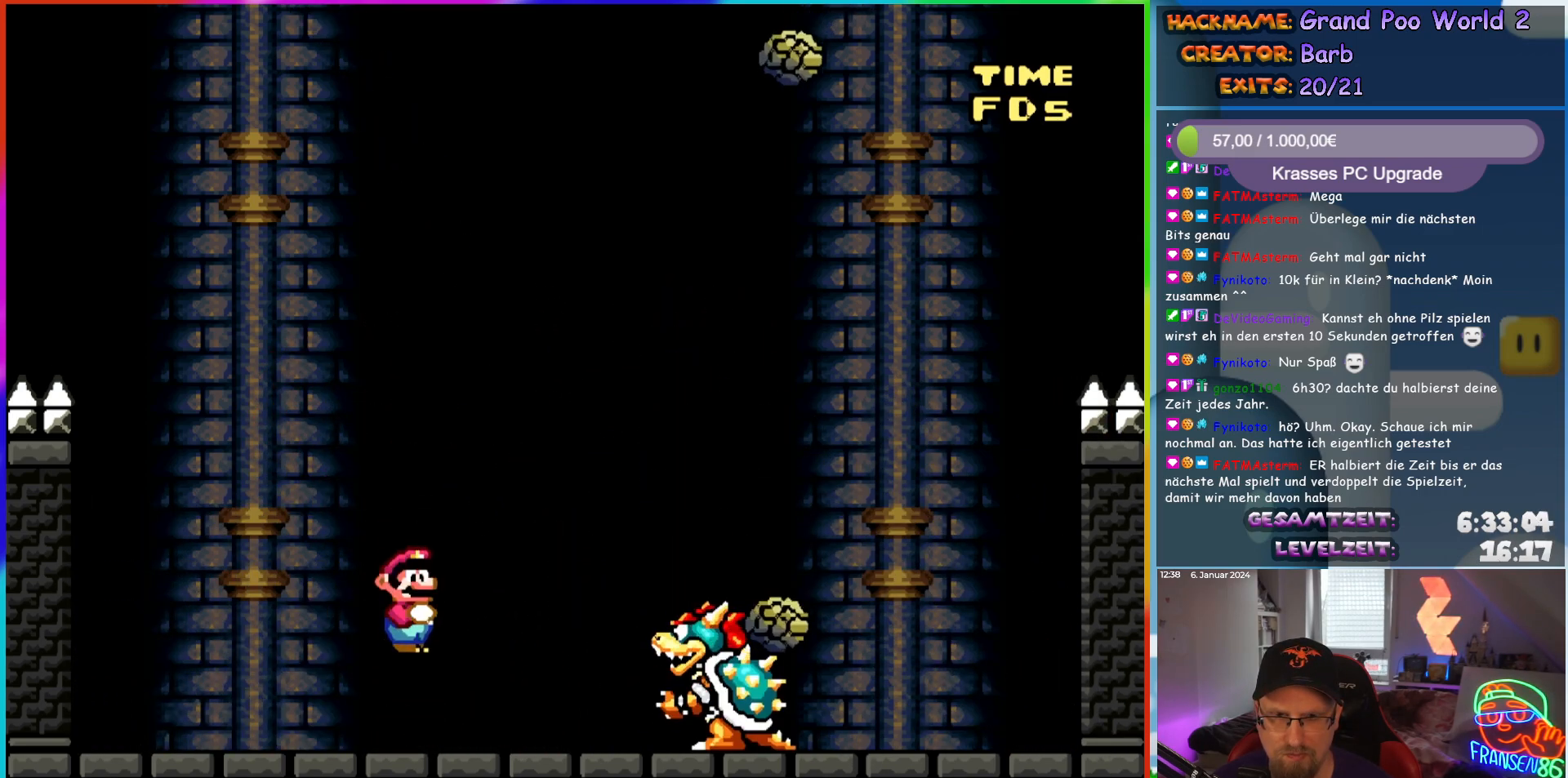
{"buttons": ["X", "DPAD_LEFT"], "events": [[350, "DPAD_LEFT", "down"]]}
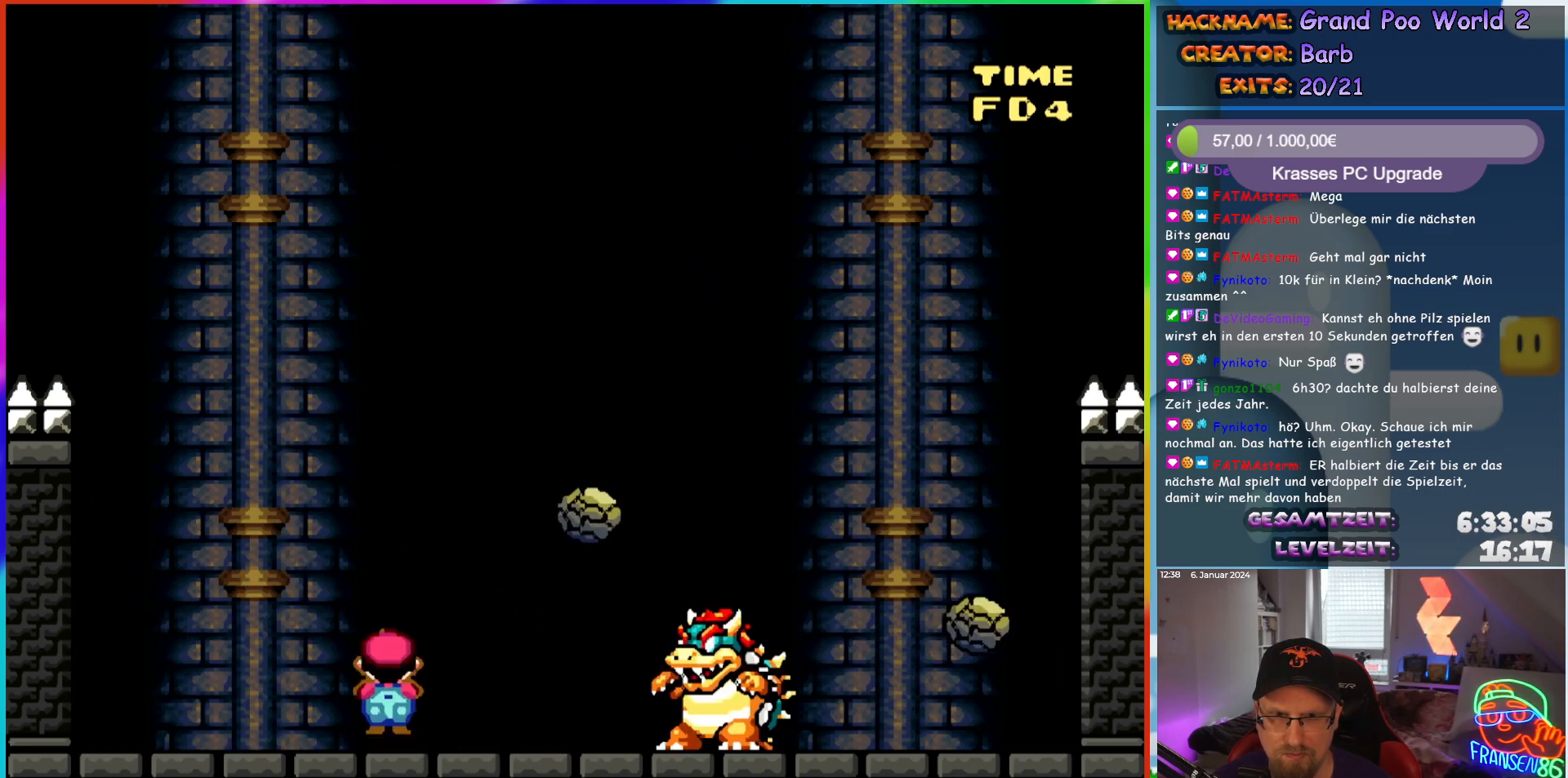
{"buttons": ["X", "DPAD_LEFT"], "events": [[17, "A", "down"], [67, "DPAD_LEFT", "up"], [67, "DPAD_RIGHT", "down"], [383, "DPAD_LEFT", "down"], [383, "DPAD_RIGHT", "up"], [383, "DPAD_UP", "down"], [400, "DPAD_UP", "up"], [450, "A", "up"]]}
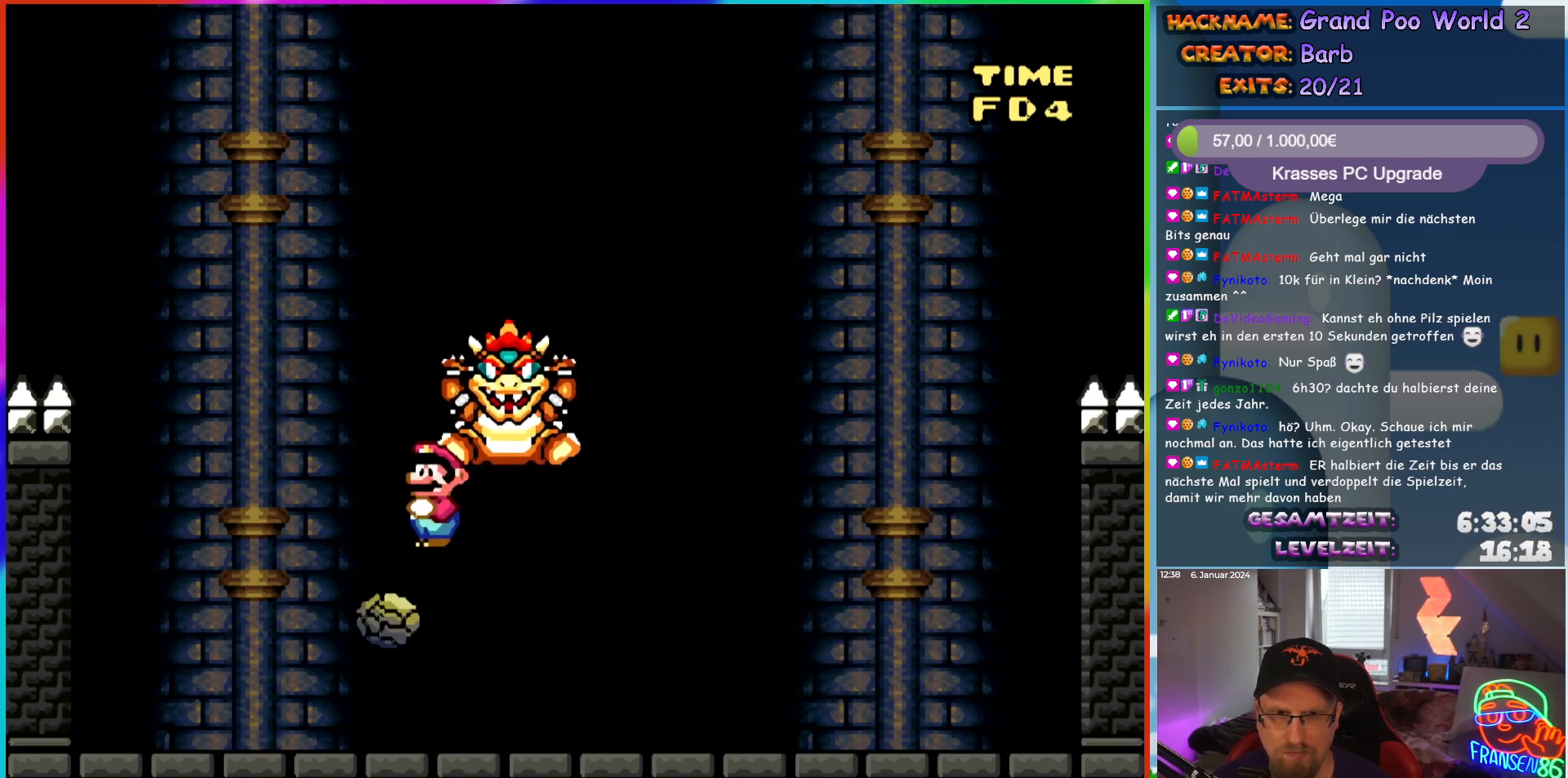
{"buttons": ["X", "DPAD_RIGHT"], "events": [[100, "DPAD_LEFT", "up"], [117, "DPAD_RIGHT", "down"]]}
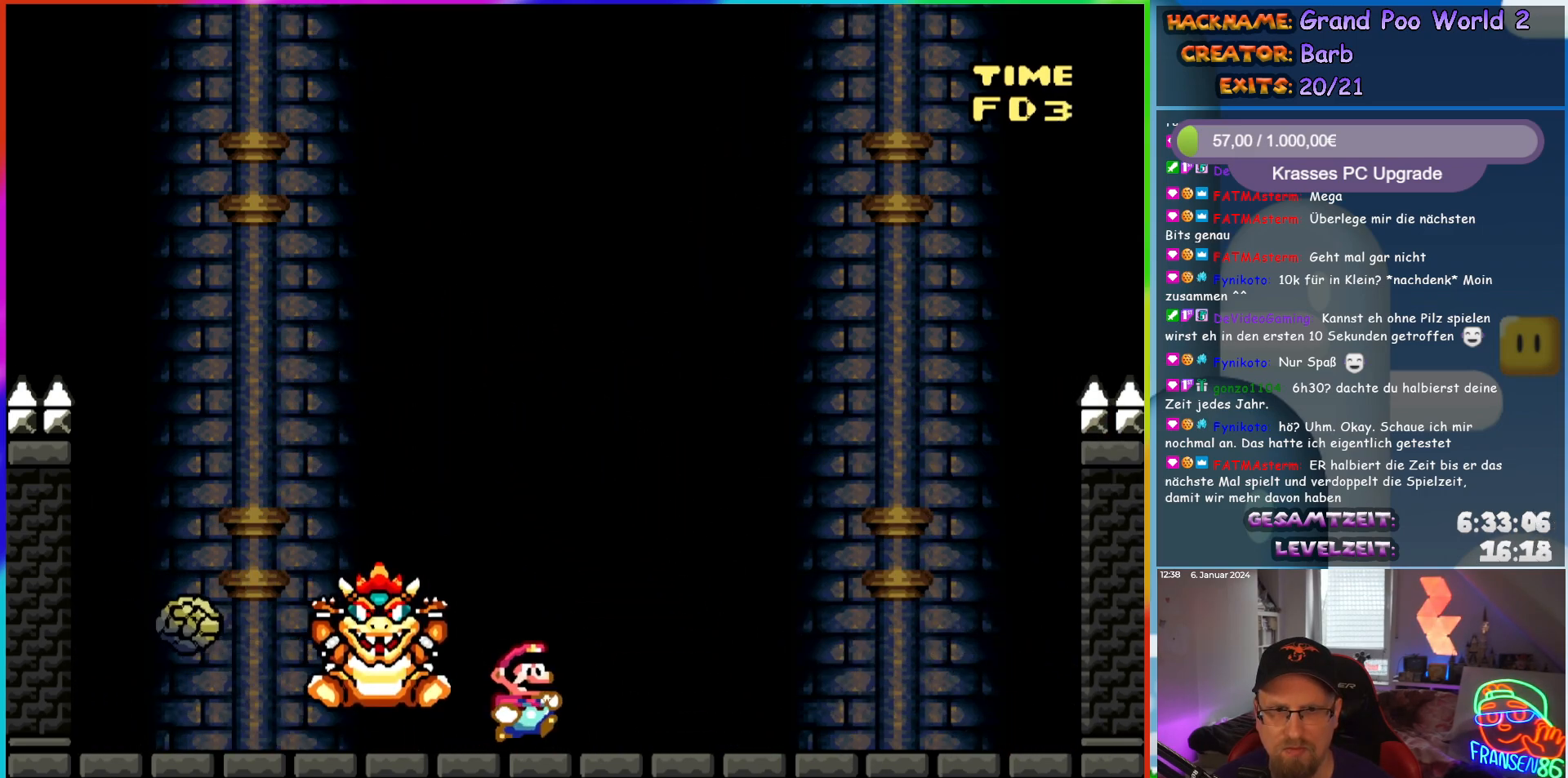
{"buttons": ["A", "X", "DPAD_RIGHT"], "events": [[50, "A", "down"], [133, "DPAD_LEFT", "down"], [133, "DPAD_RIGHT", "up"], [133, "DPAD_UP", "down"], [150, "DPAD_UP", "up"], [167, "A", "up"], [283, "A", "down"], [300, "DPAD_LEFT", "up"], [317, "DPAD_UP", "down"], [417, "DPAD_RIGHT", "down"], [417, "DPAD_UP", "up"]]}
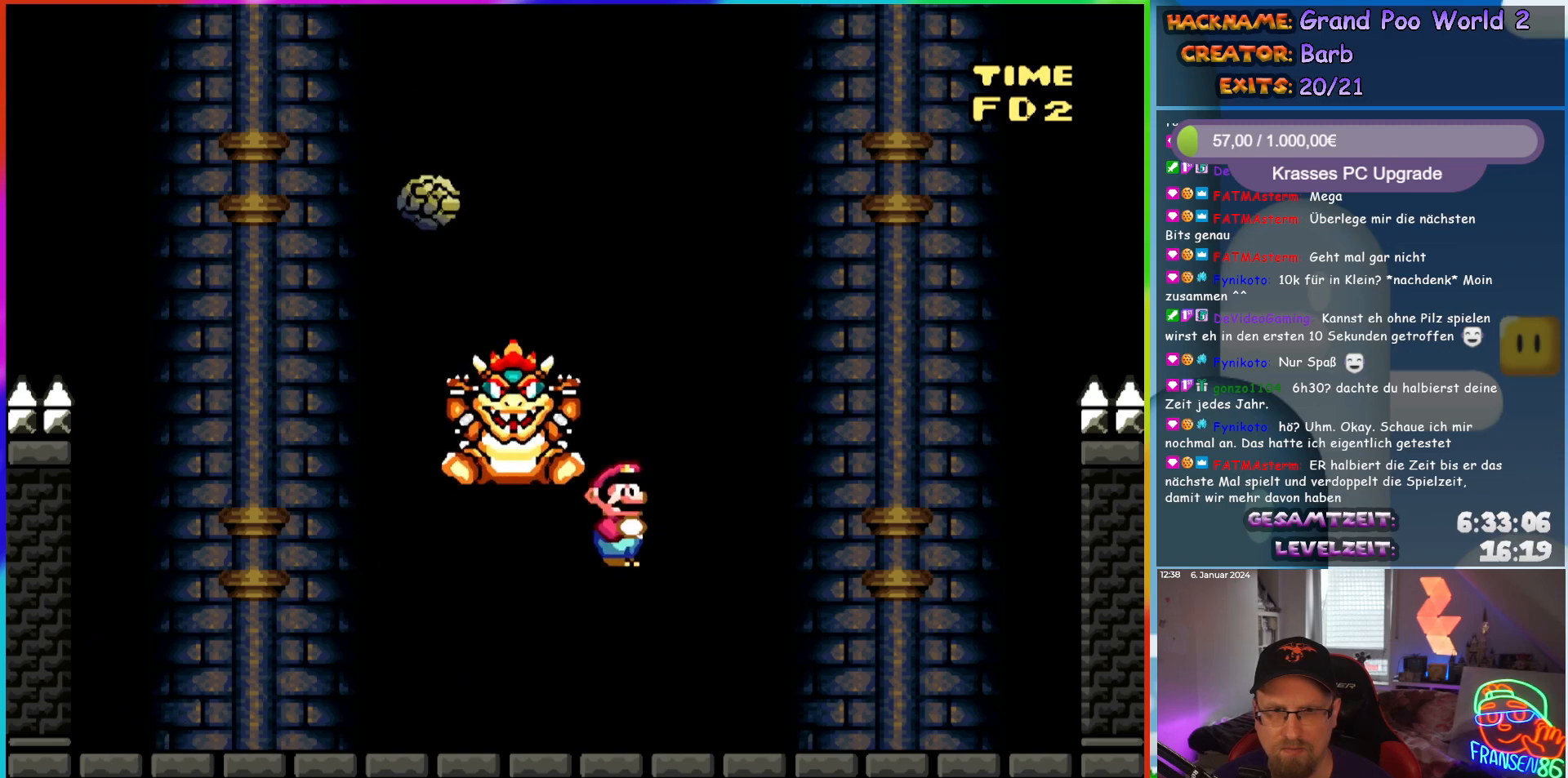
{"buttons": ["A", "X", "DPAD_LEFT"], "events": [[17, "A", "up"], [50, "DPAD_RIGHT", "up"], [67, "DPAD_LEFT", "down"], [500, "A", "down"]]}
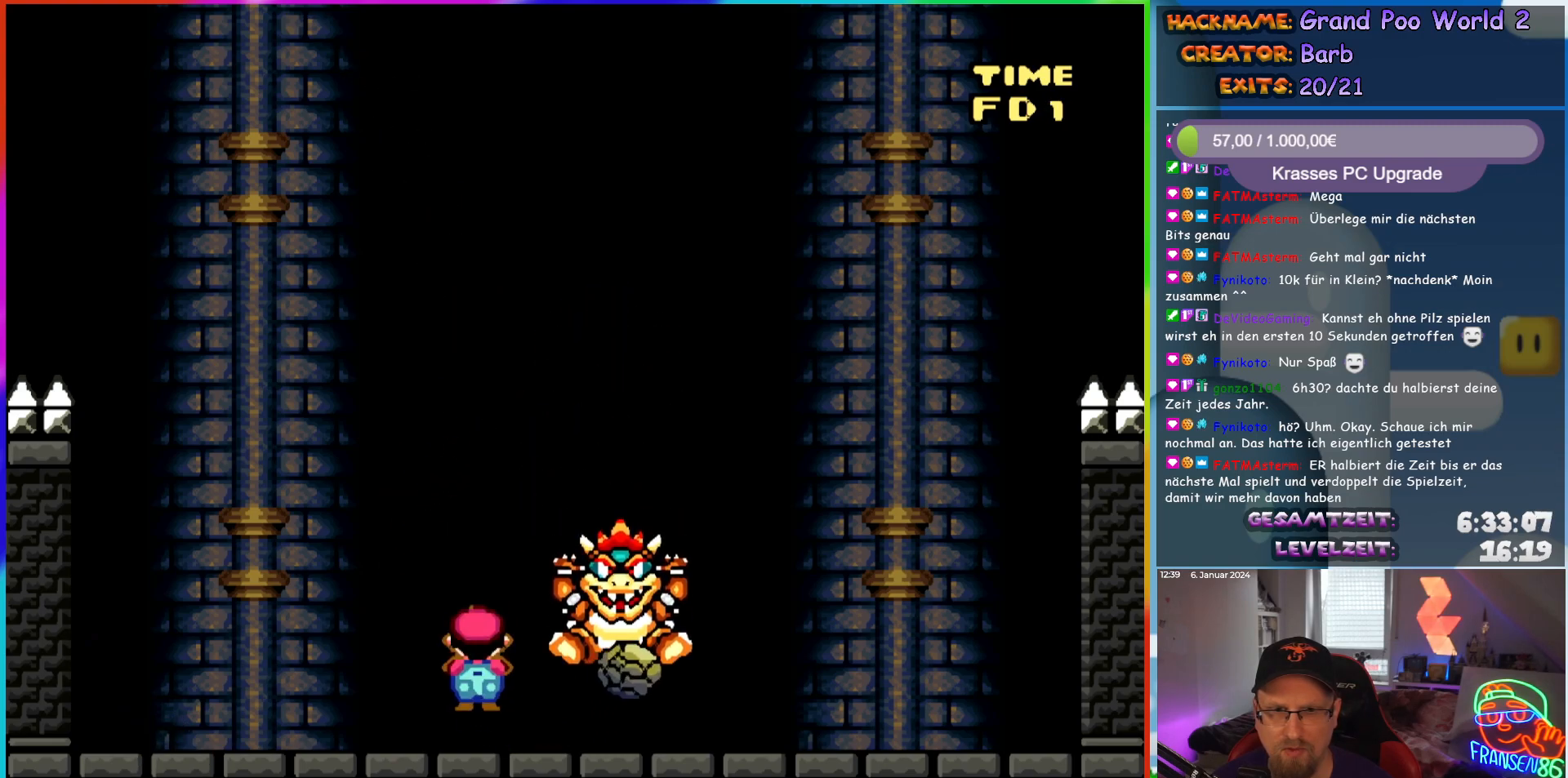
{"buttons": ["X", "DPAD_LEFT"], "events": [[50, "DPAD_LEFT", "up"], [50, "DPAD_RIGHT", "down"], [83, "A", "up"], [150, "A", "down"], [150, "DPAD_LEFT", "down"], [150, "DPAD_RIGHT", "up"], [367, "A", "up"], [367, "DPAD_LEFT", "up"], [367, "DPAD_UP", "down"], [383, "DPAD_RIGHT", "down"], [383, "DPAD_UP", "up"], [500, "DPAD_LEFT", "down"], [500, "DPAD_RIGHT", "up"]]}
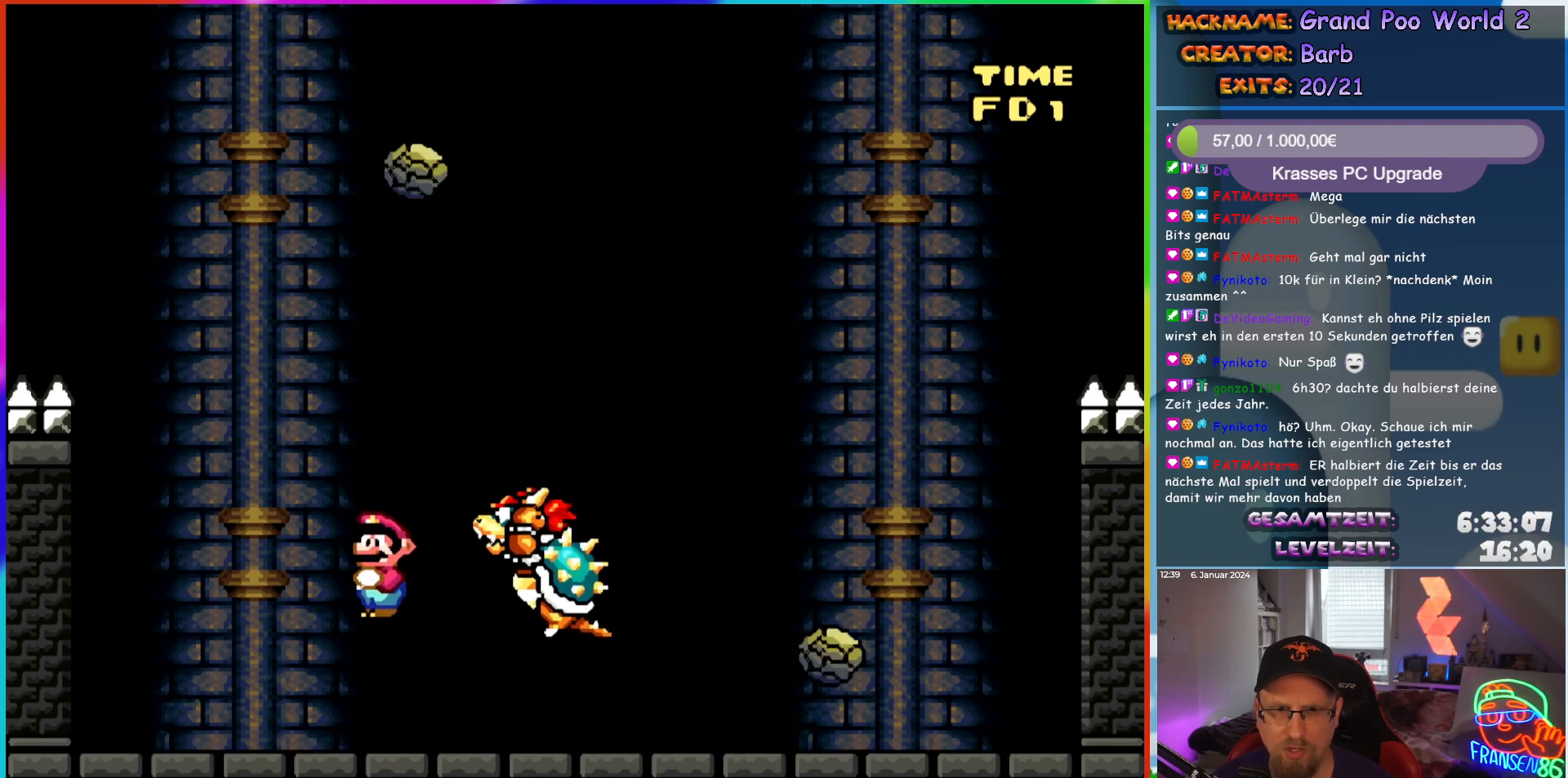
{"buttons": ["X", "DPAD_RIGHT"], "events": [[200, "DPAD_UP", "down"], [217, "DPAD_LEFT", "up"], [217, "DPAD_RIGHT", "down"], [217, "DPAD_UP", "up"]]}
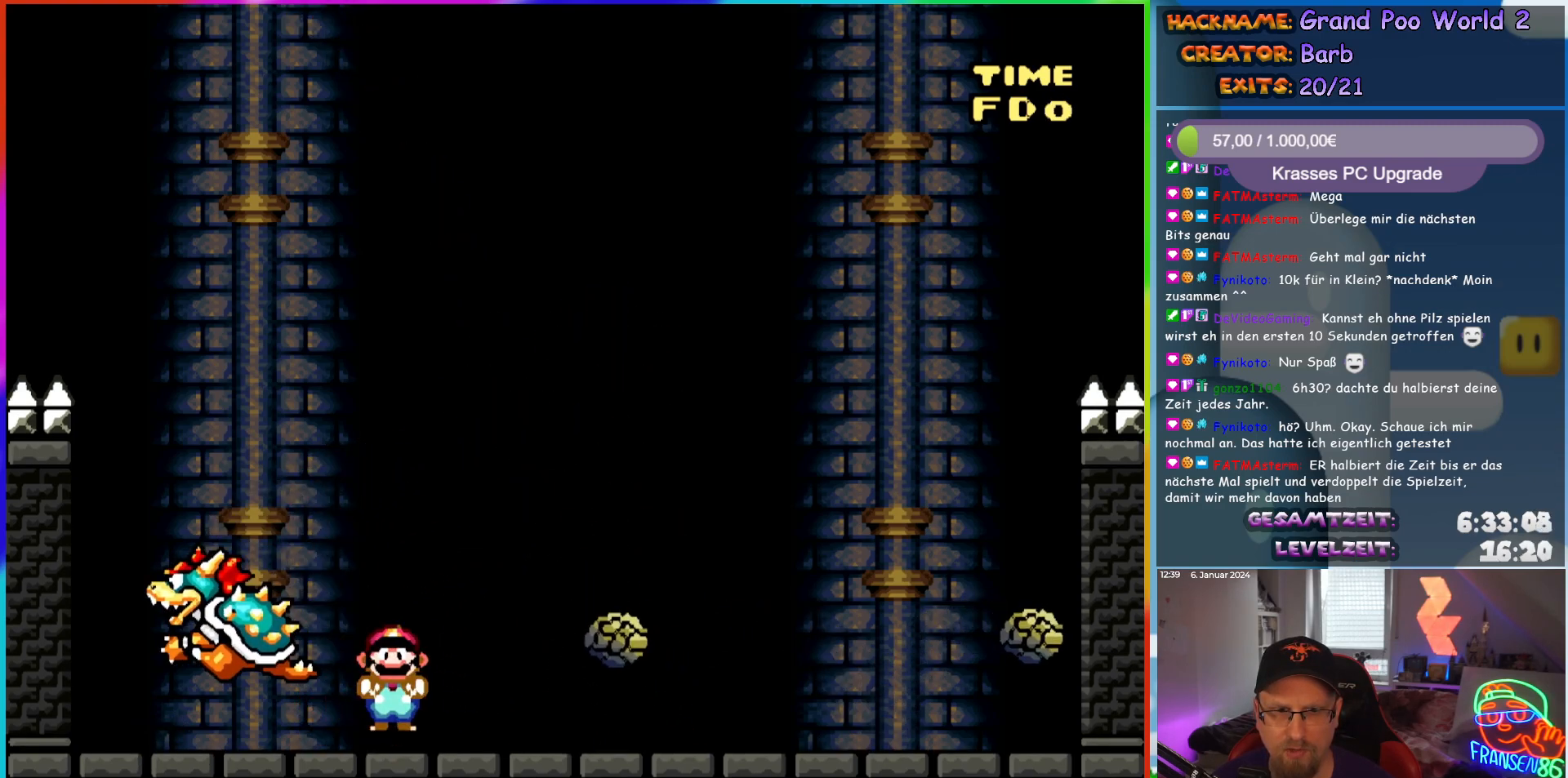
{"buttons": ["DPAD_RIGHT"], "events": [[17, "A", "down"], [167, "A", "up"], [283, "DPAD_RIGHT", "up"], [283, "DPAD_UP", "down"], [300, "DPAD_LEFT", "down"], [300, "DPAD_UP", "up"], [367, "DPAD_UP", "down"], [383, "DPAD_LEFT", "up"], [400, "DPAD_RIGHT", "down"], [400, "DPAD_UP", "up"], [467, "X", "up"]]}
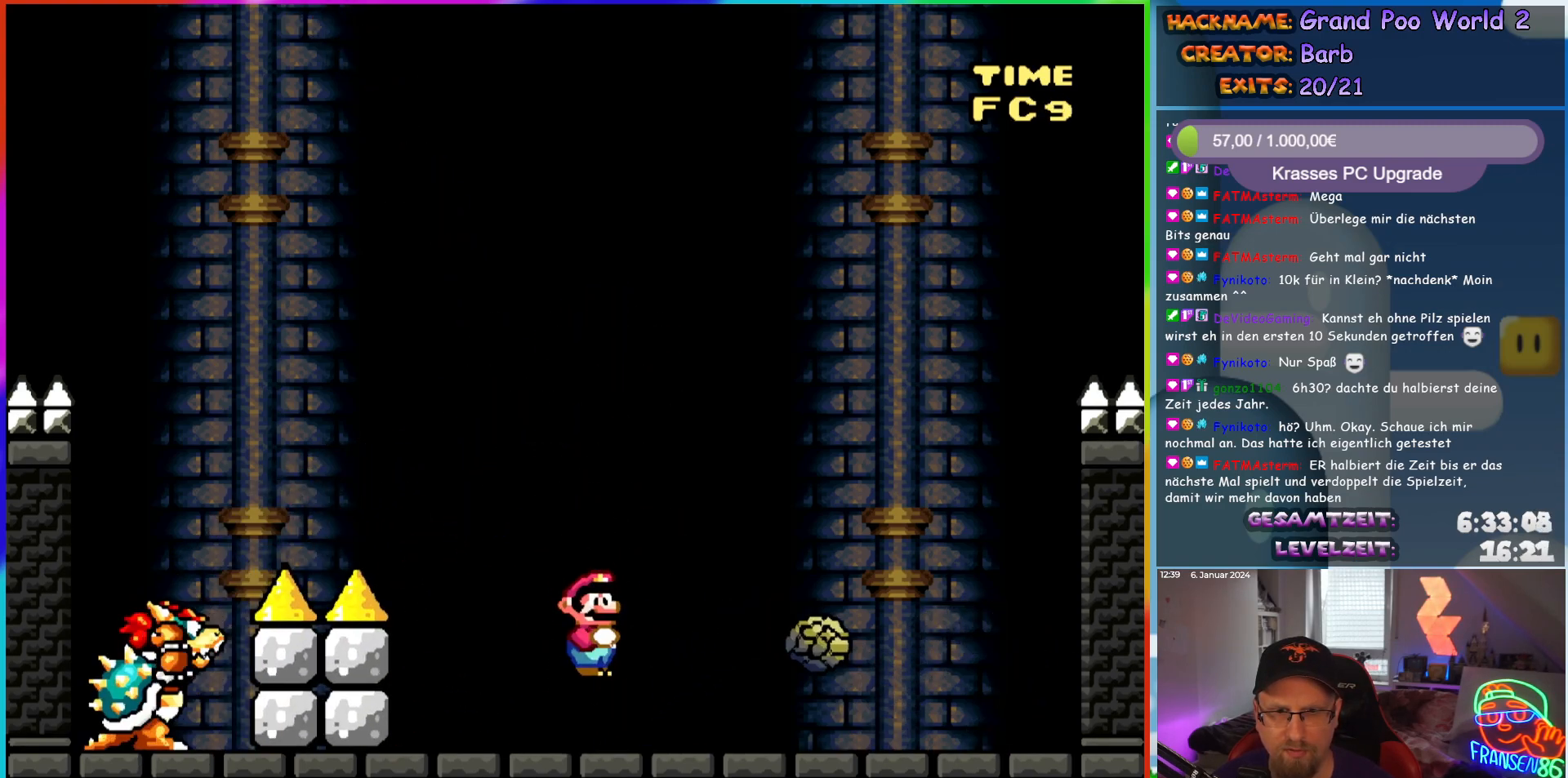
{"buttons": ["B", "Y", "DPAD_LEFT"], "events": [[17, "Y", "down"], [167, "B", "down"], [267, "DPAD_LEFT", "down"], [267, "DPAD_RIGHT", "up"], [267, "DPAD_UP", "down"], [283, "DPAD_UP", "up"]]}
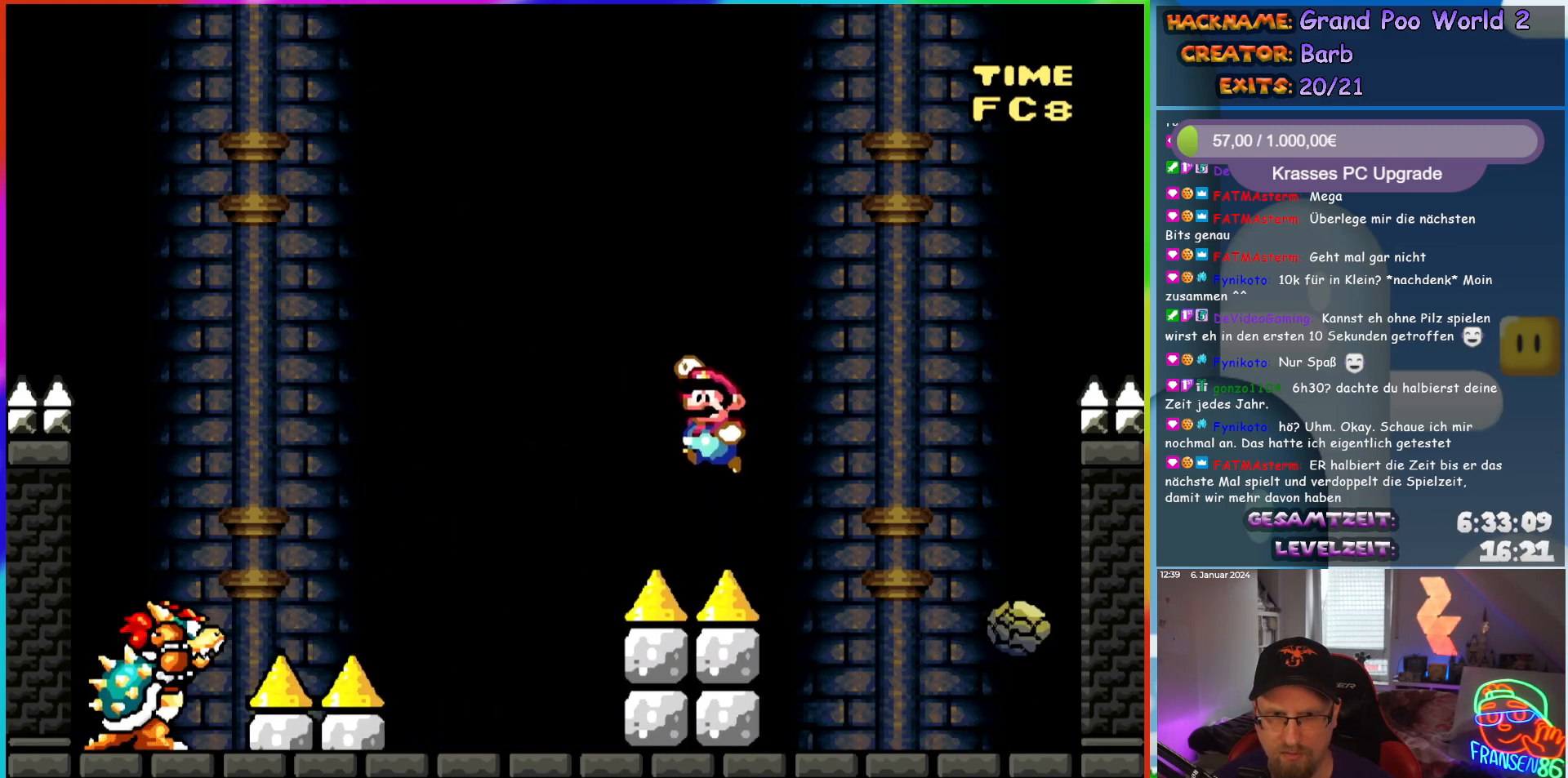
{"buttons": ["Y", "DPAD_RIGHT"], "events": [[33, "DPAD_LEFT", "up"], [100, "B", "up"], [200, "DPAD_RIGHT", "down"]]}